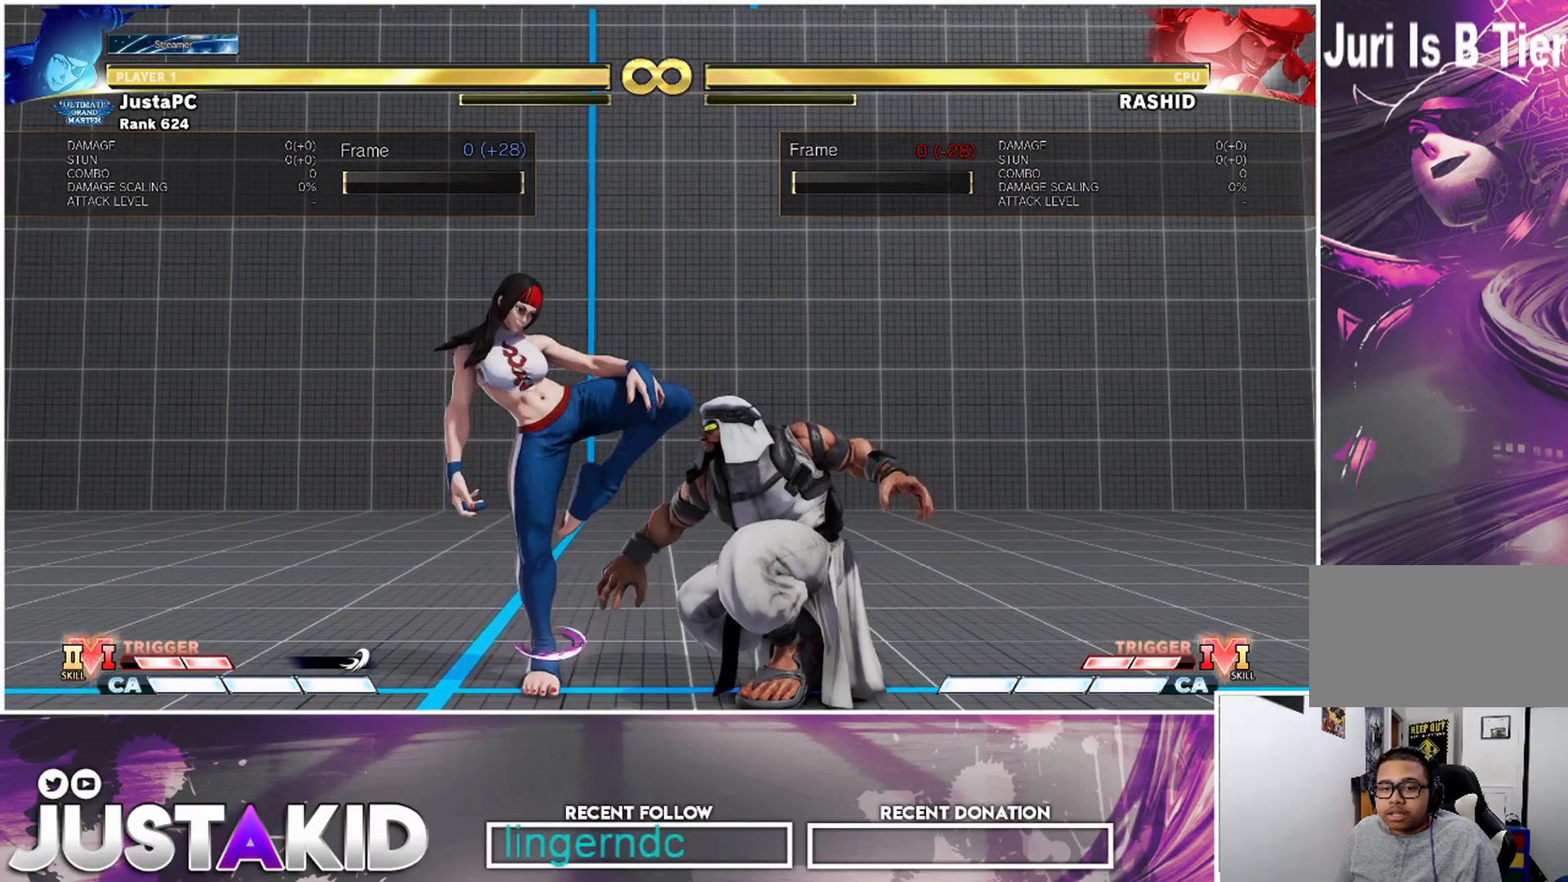
Gameplay with a controller (arcade stick); each line is a JSON object with the inputs held at the frame after it. "events" lists button and stick changes between this image and that frame as [ms after this image, input, new state], when the widget could be followed in between. Not read: L3 R3.
{"buttons": [], "left_stick": "center", "events": [[217, "CIRCLE", "down"], [300, "CIRCLE", "up"], [433, "R2", "down"], [500, "R2", "up"]]}
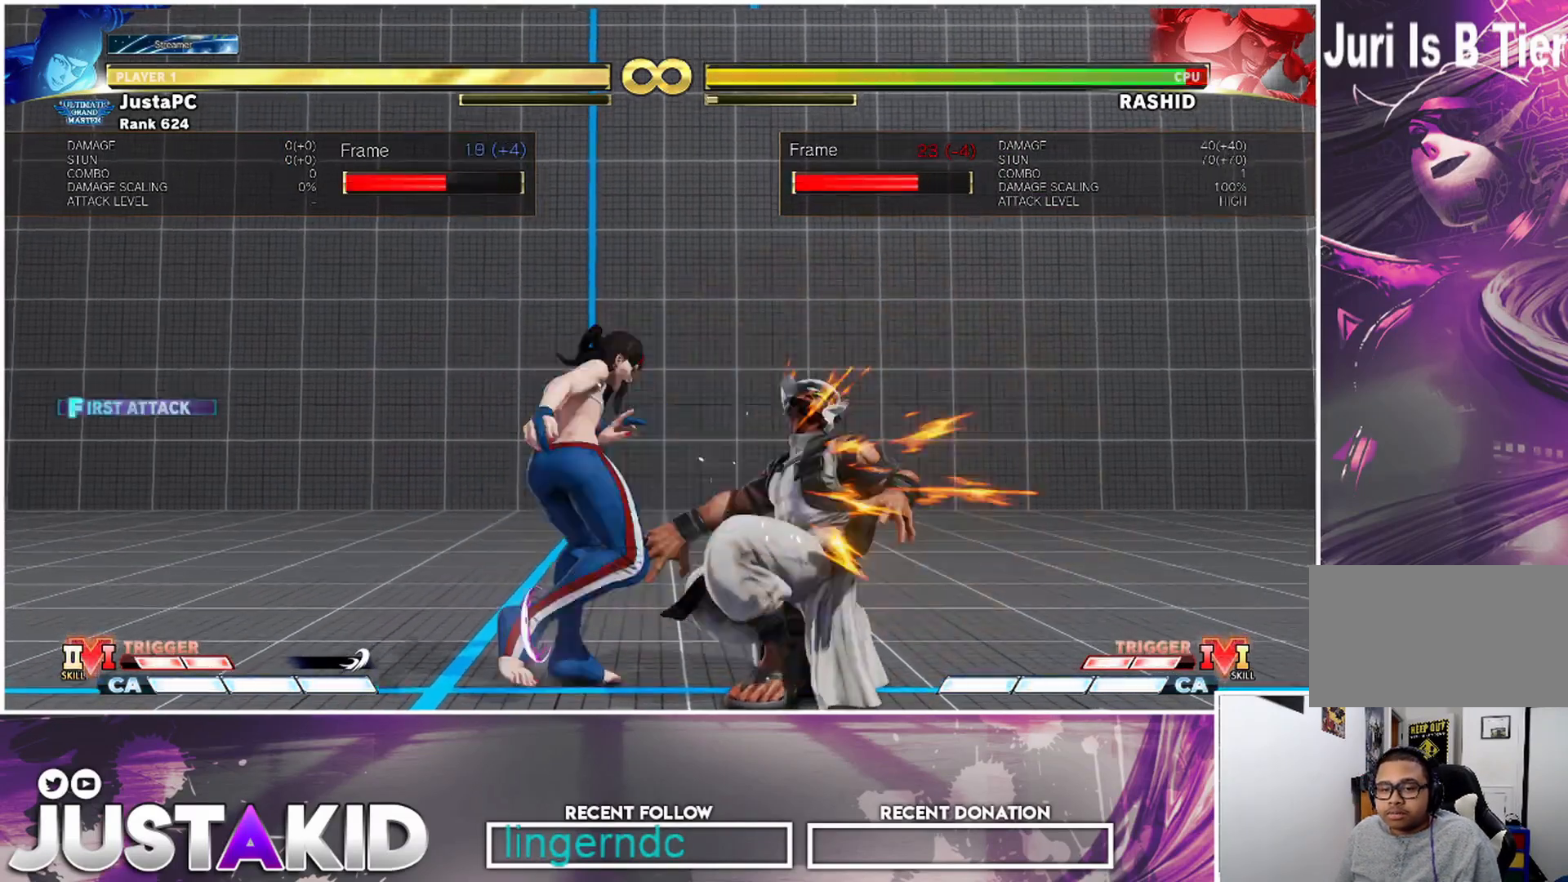
{"buttons": [], "left_stick": "center", "events": []}
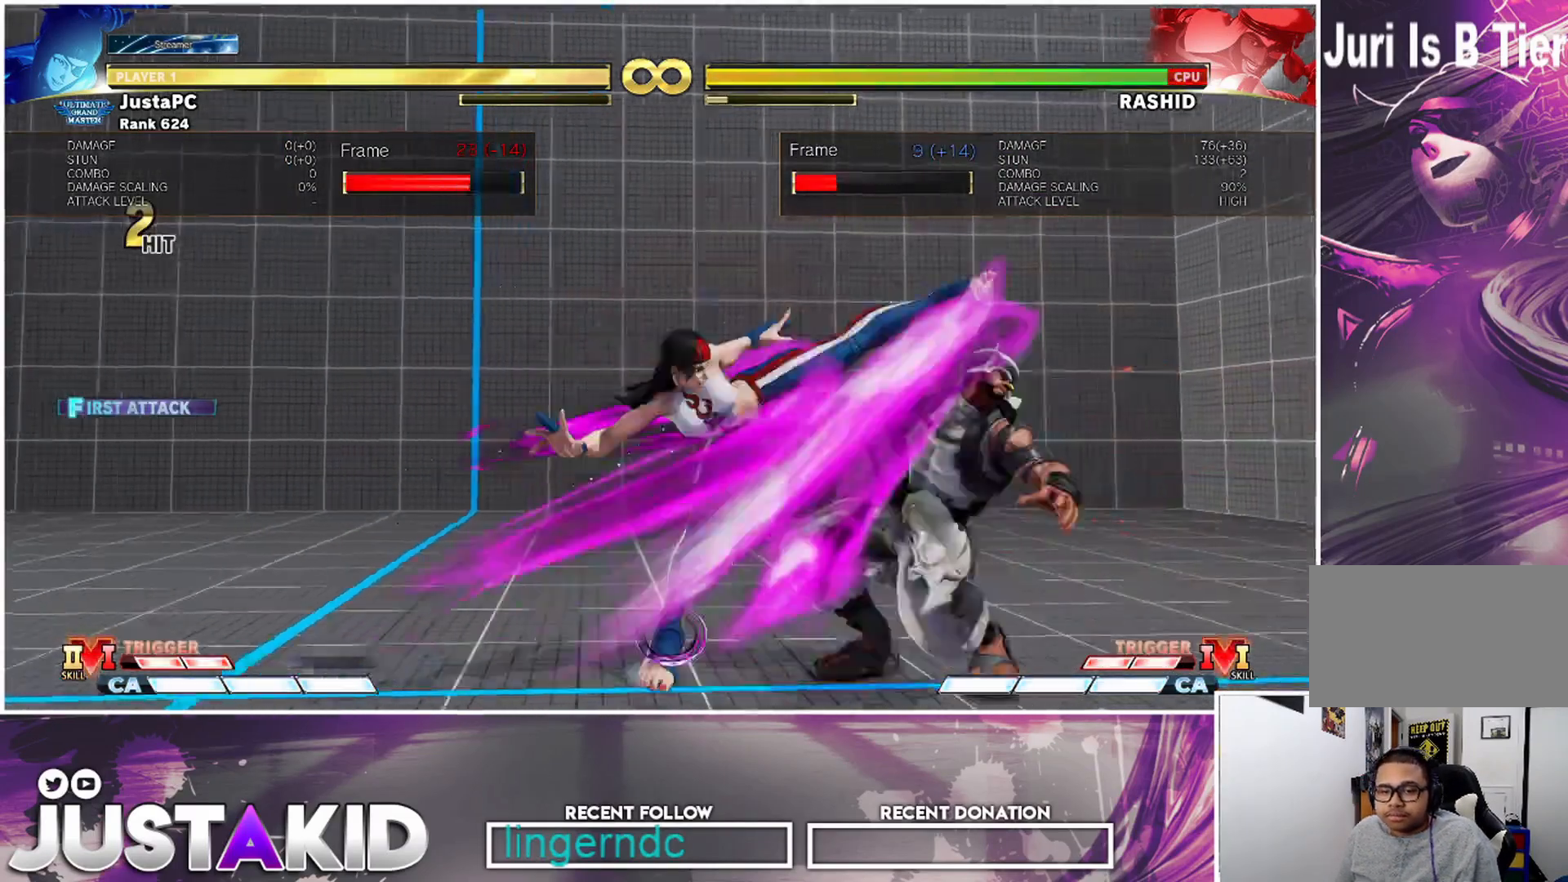
{"buttons": [], "left_stick": "center", "events": [[50, "CIRCLE", "down"], [50, "TRIANGLE", "down"], [133, "CIRCLE", "up"], [167, "TRIANGLE", "up"]]}
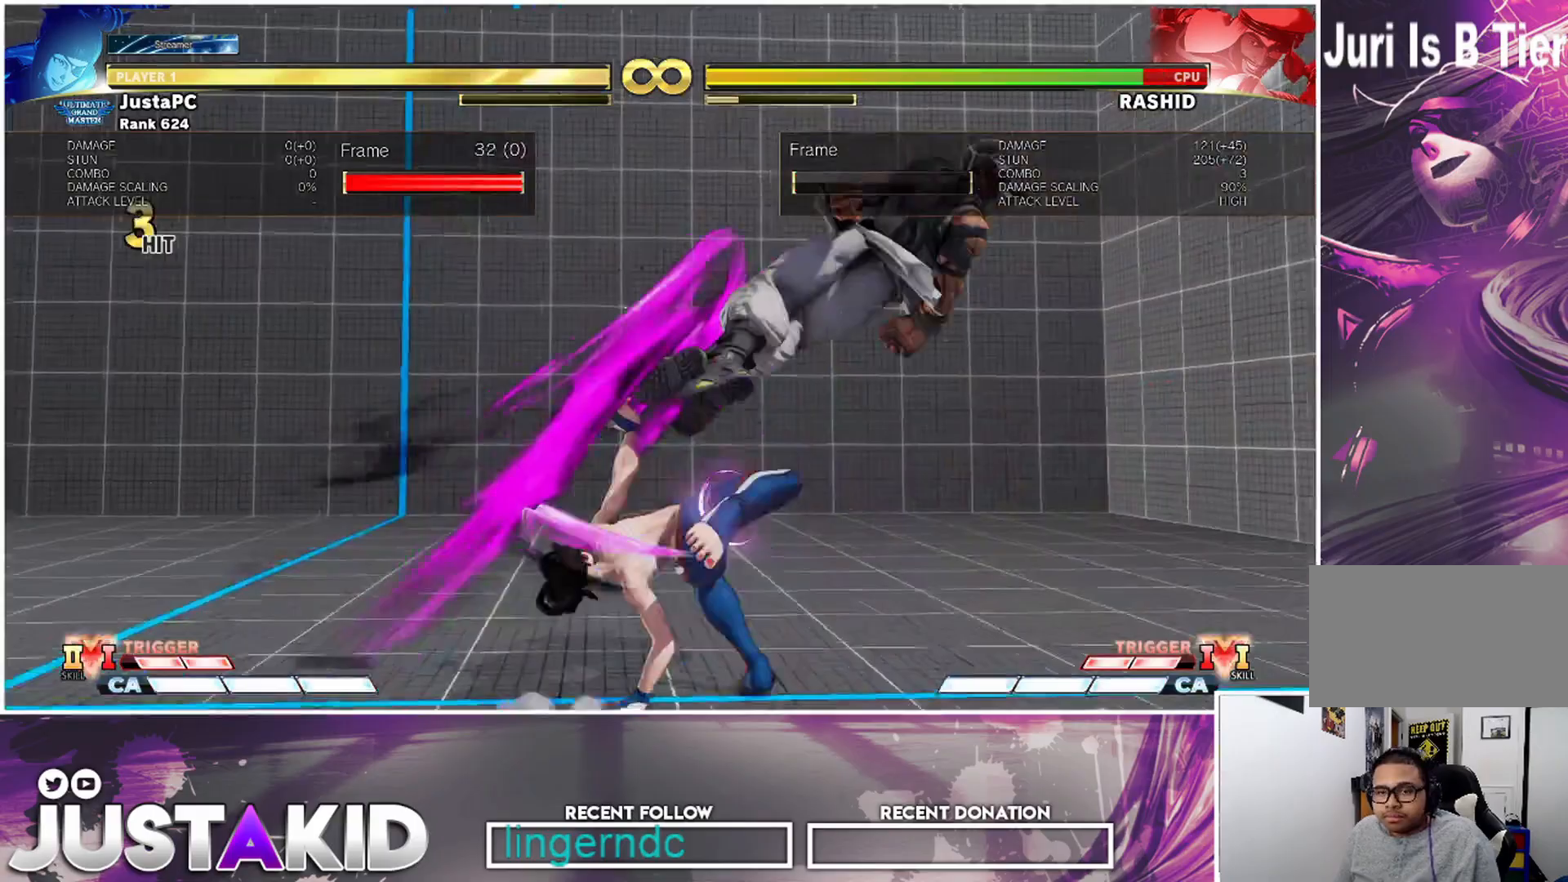
{"buttons": [], "left_stick": "center", "events": []}
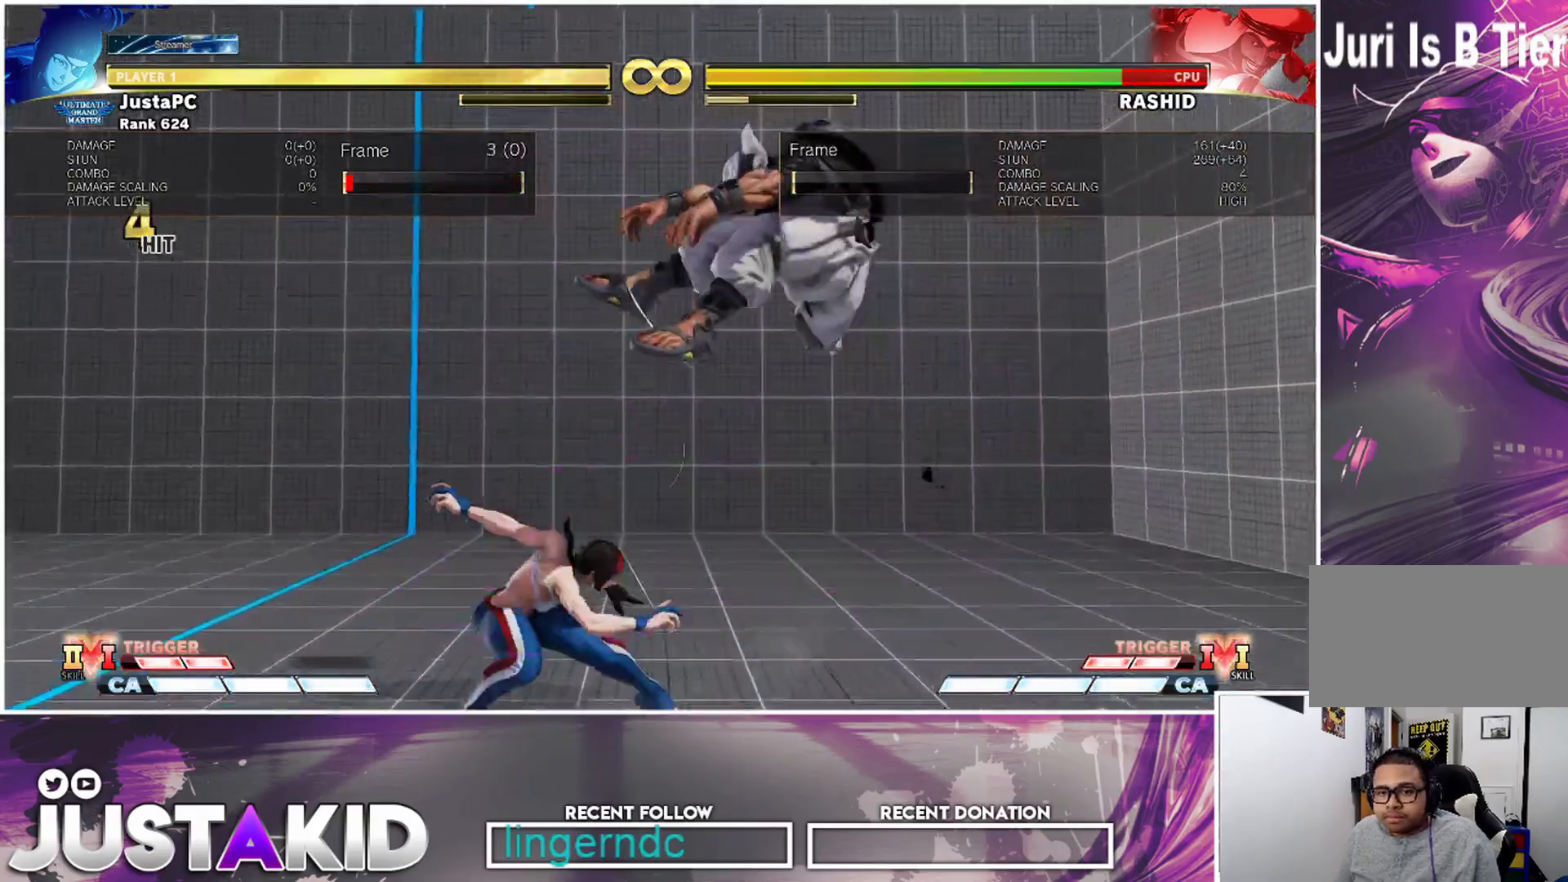
{"buttons": [], "left_stick": "center", "events": [[17, "SQUARE", "down"], [67, "SQUARE", "up"]]}
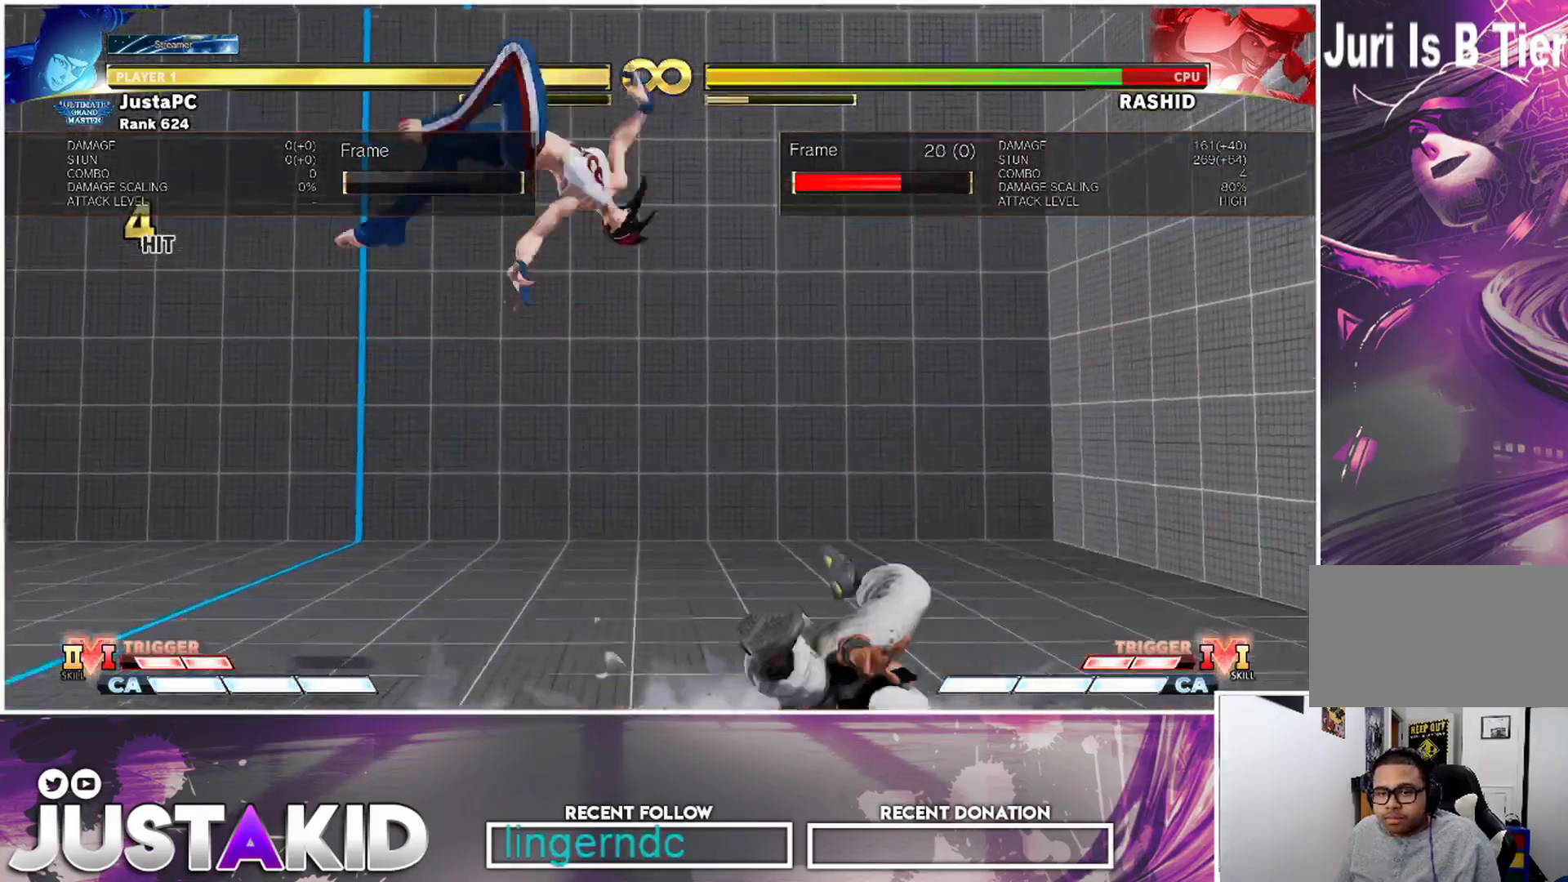
{"buttons": [], "left_stick": "center", "events": [[183, "CIRCLE", "down"], [233, "CIRCLE", "up"]]}
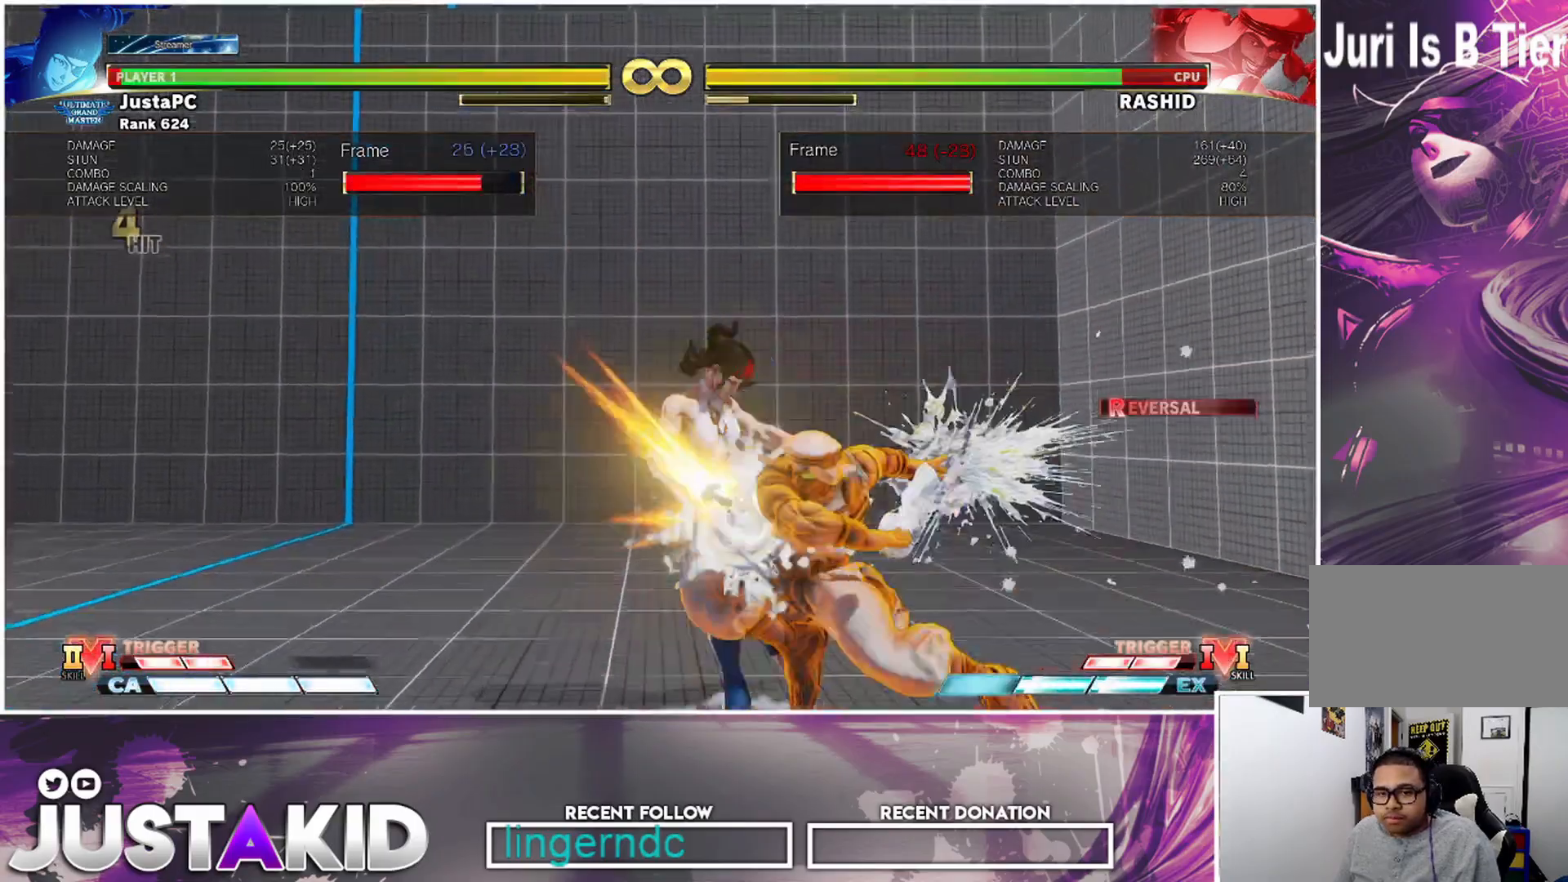
{"buttons": [], "left_stick": "center", "events": [[100, "TRIANGLE", "down"], [200, "TRIANGLE", "up"]]}
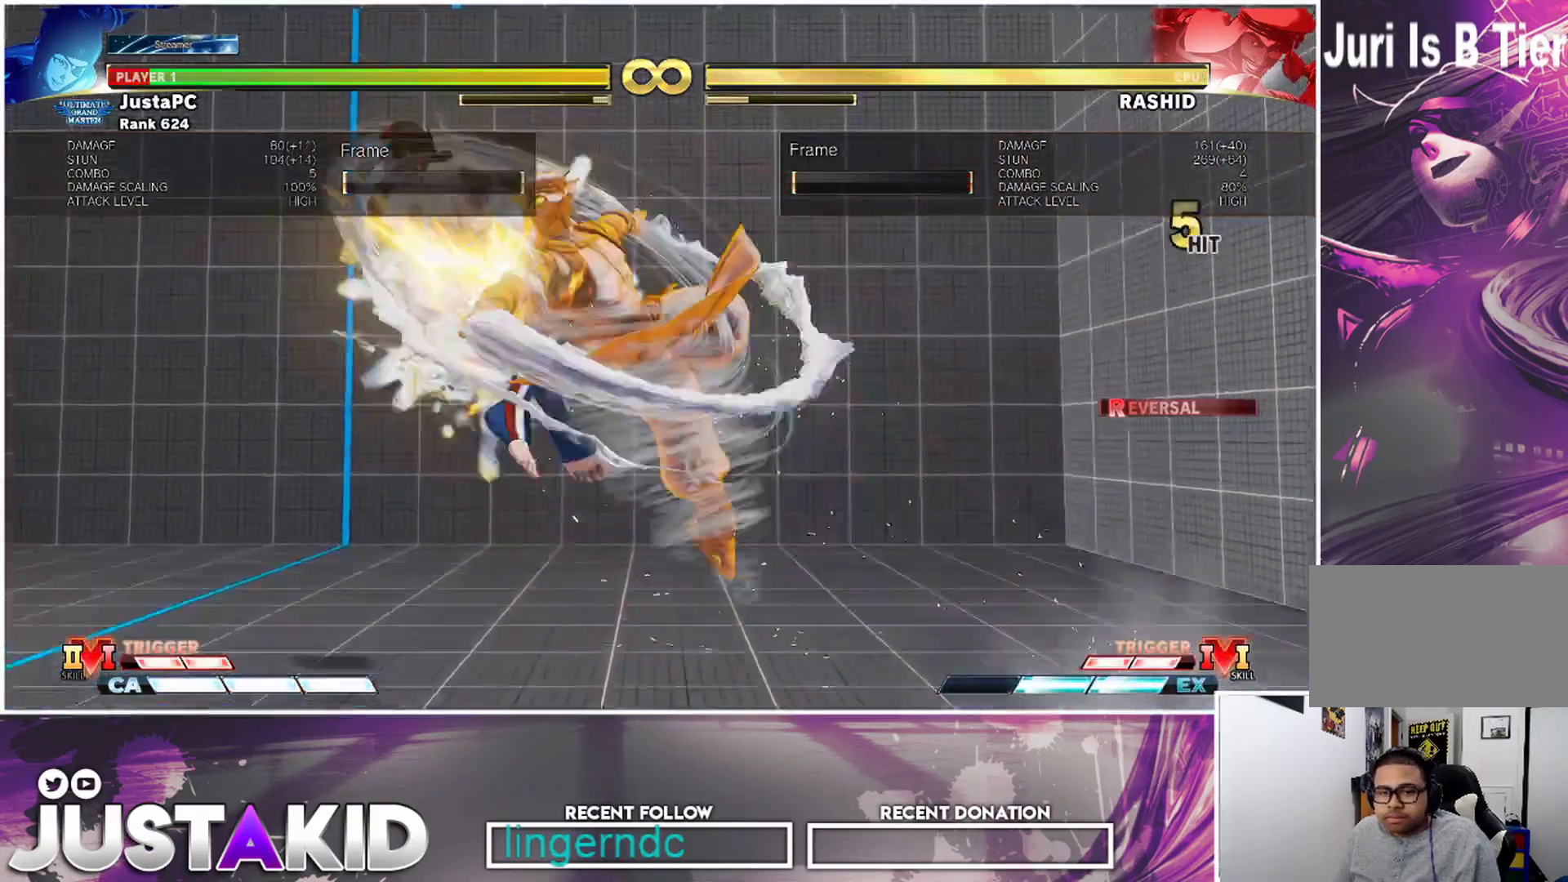
{"buttons": [], "left_stick": "center", "events": []}
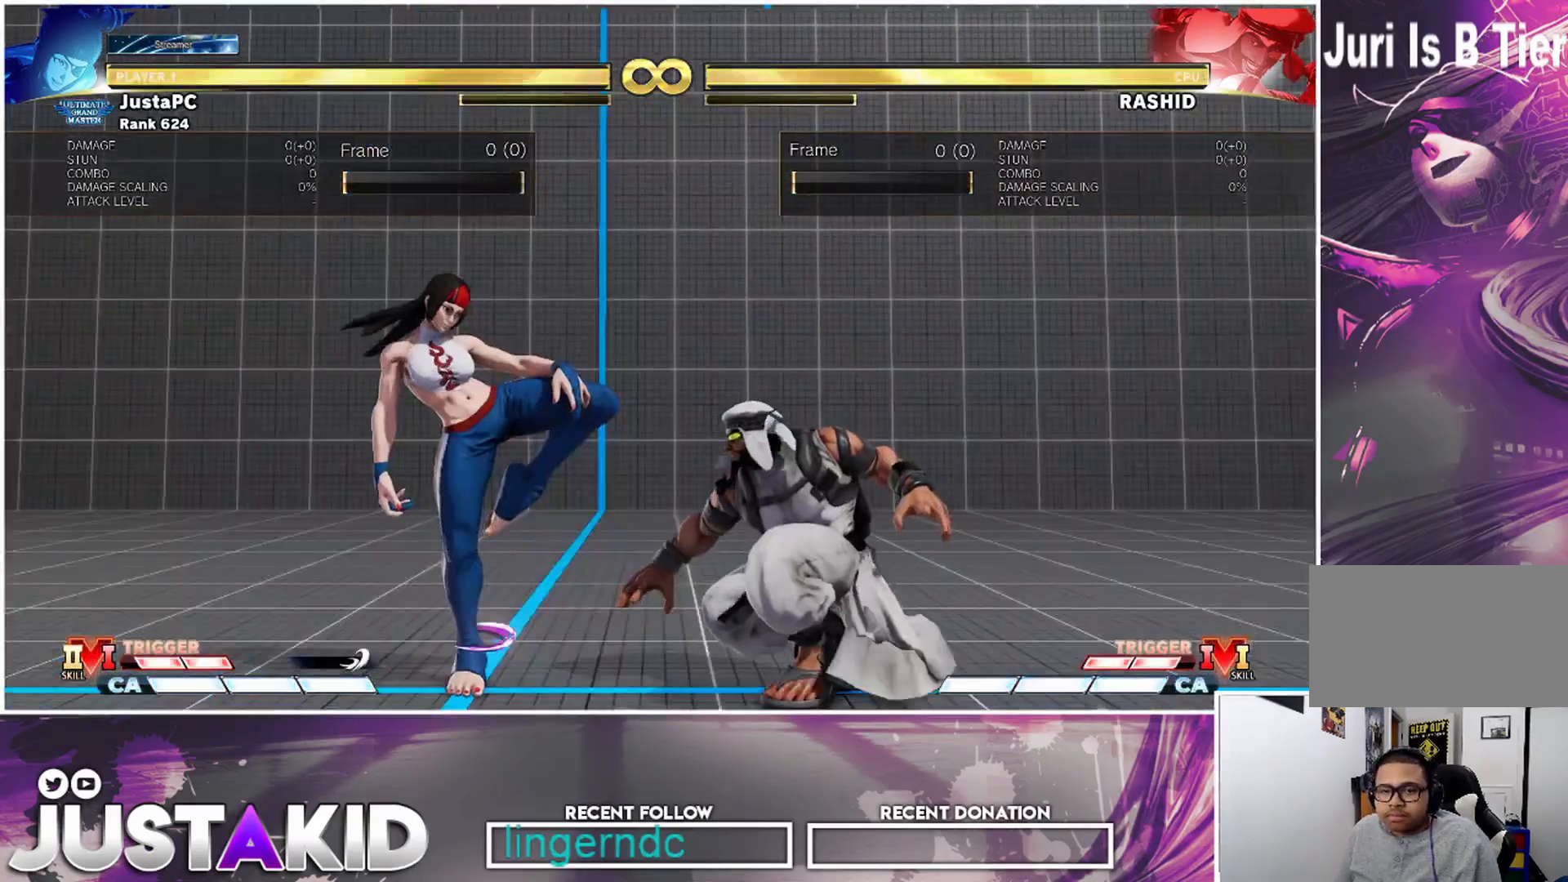
{"buttons": [], "left_stick": "center", "events": [[400, "CIRCLE", "down"], [450, "CIRCLE", "up"]]}
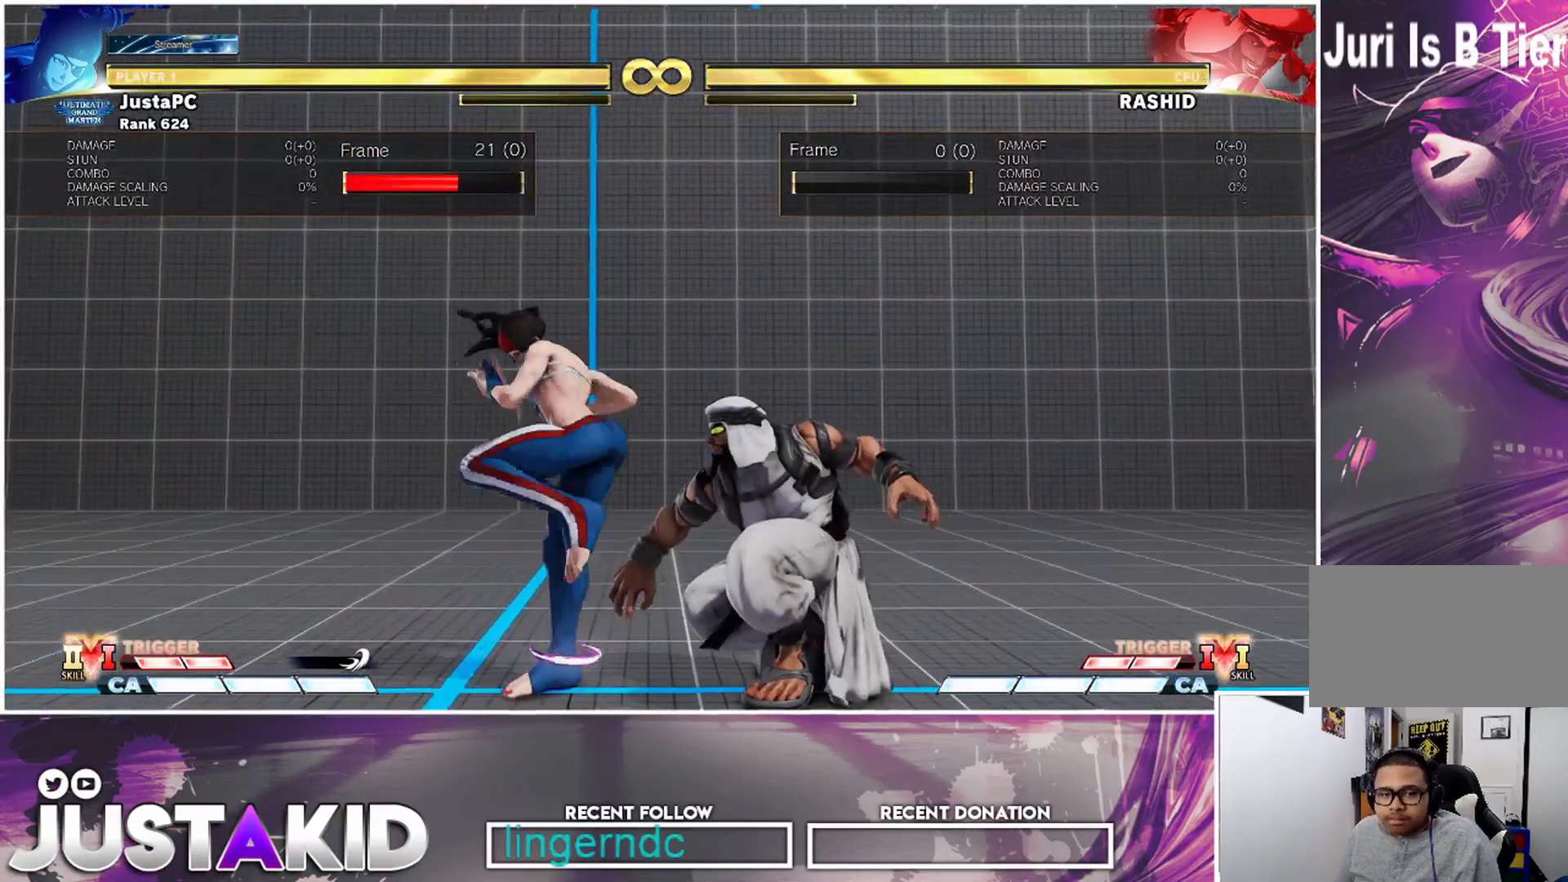
{"buttons": [], "left_stick": "center", "events": [[117, "R2", "down"], [183, "R2", "up"]]}
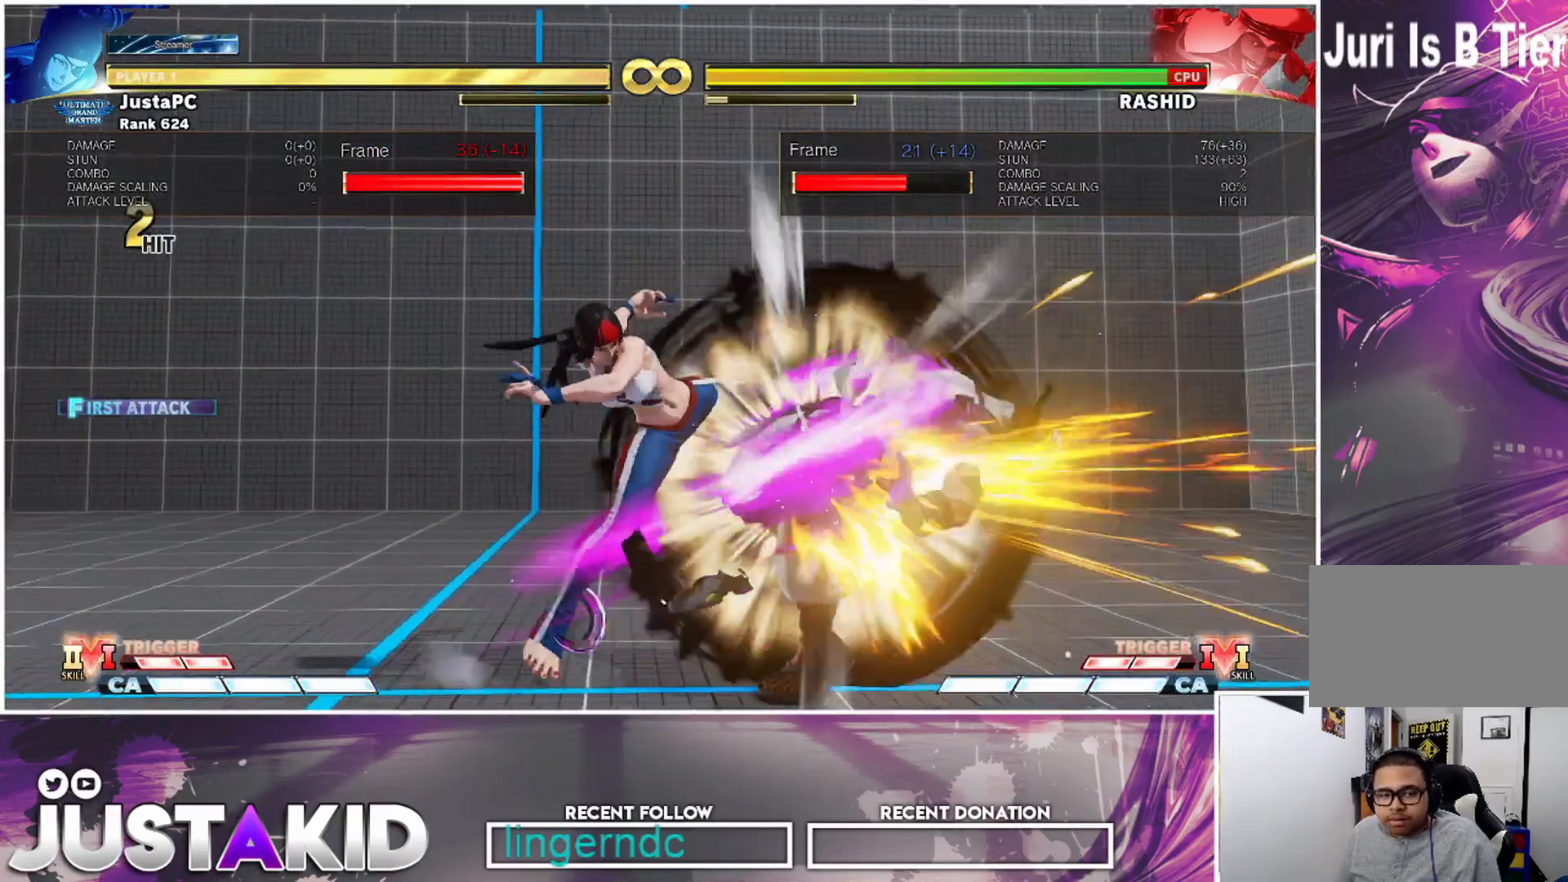
{"buttons": [], "left_stick": "center", "events": [[217, "CIRCLE", "down"], [217, "TRIANGLE", "down"], [267, "CIRCLE", "up"], [267, "TRIANGLE", "up"]]}
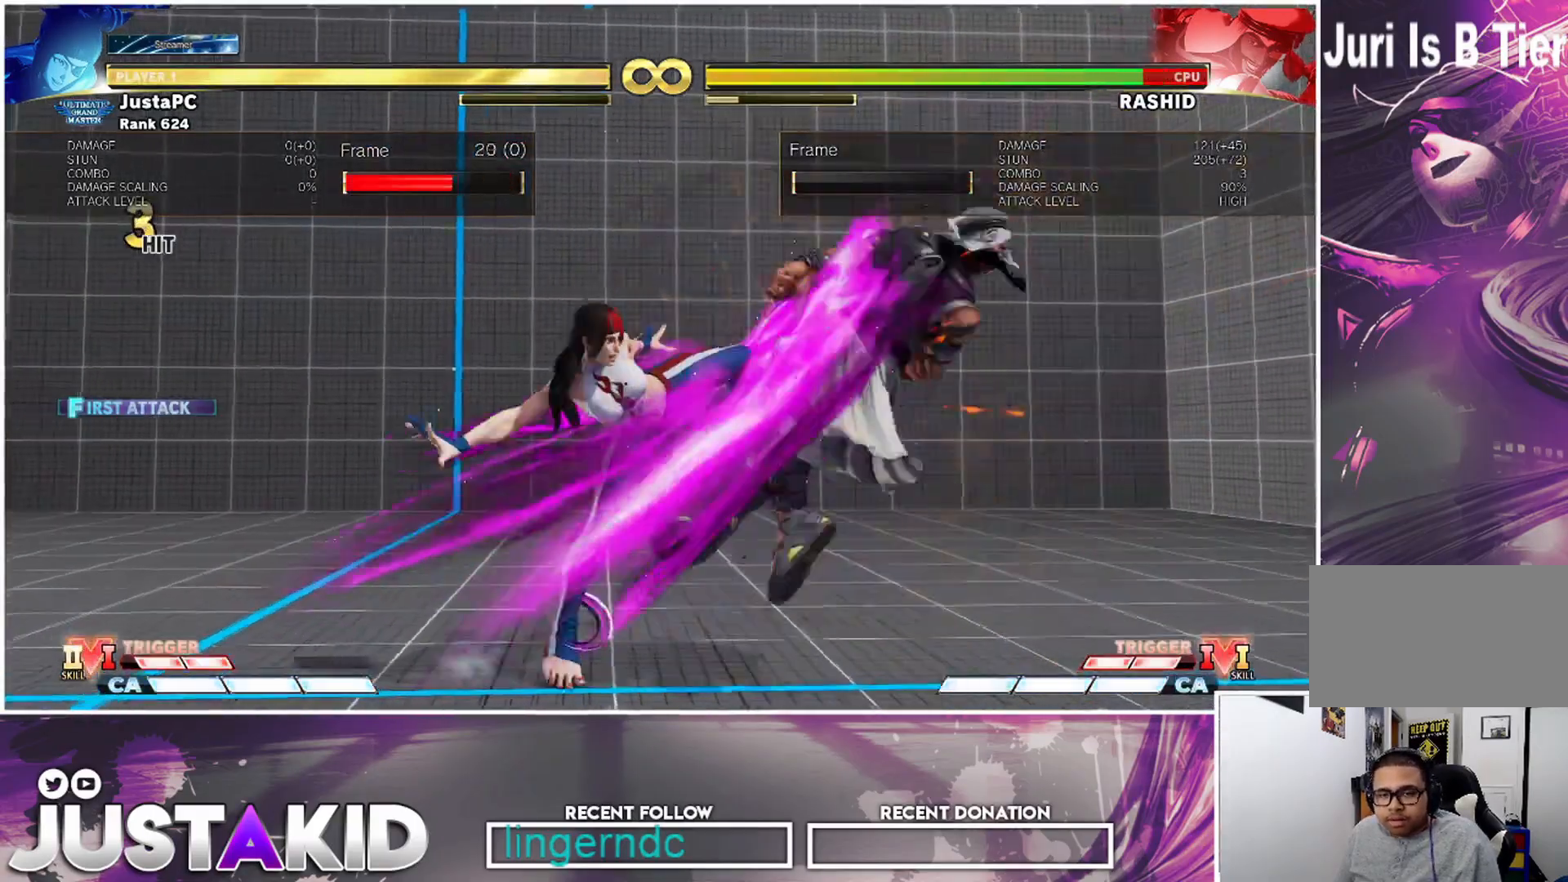
{"buttons": [], "left_stick": "center", "events": []}
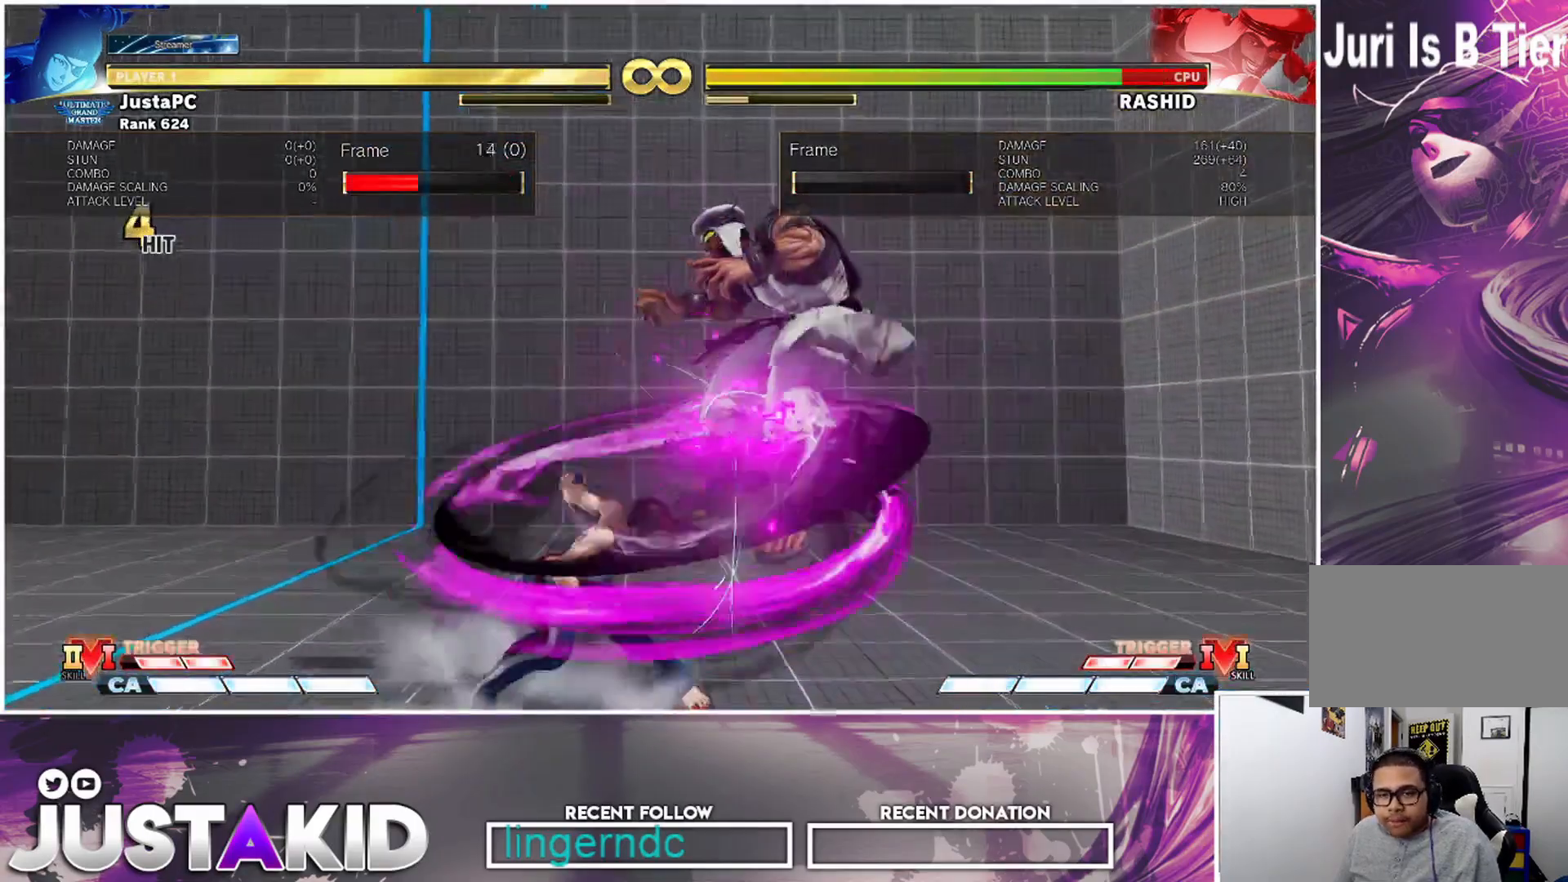
{"buttons": [], "left_stick": "center", "events": [[167, "SQUARE", "down"], [217, "SQUARE", "up"]]}
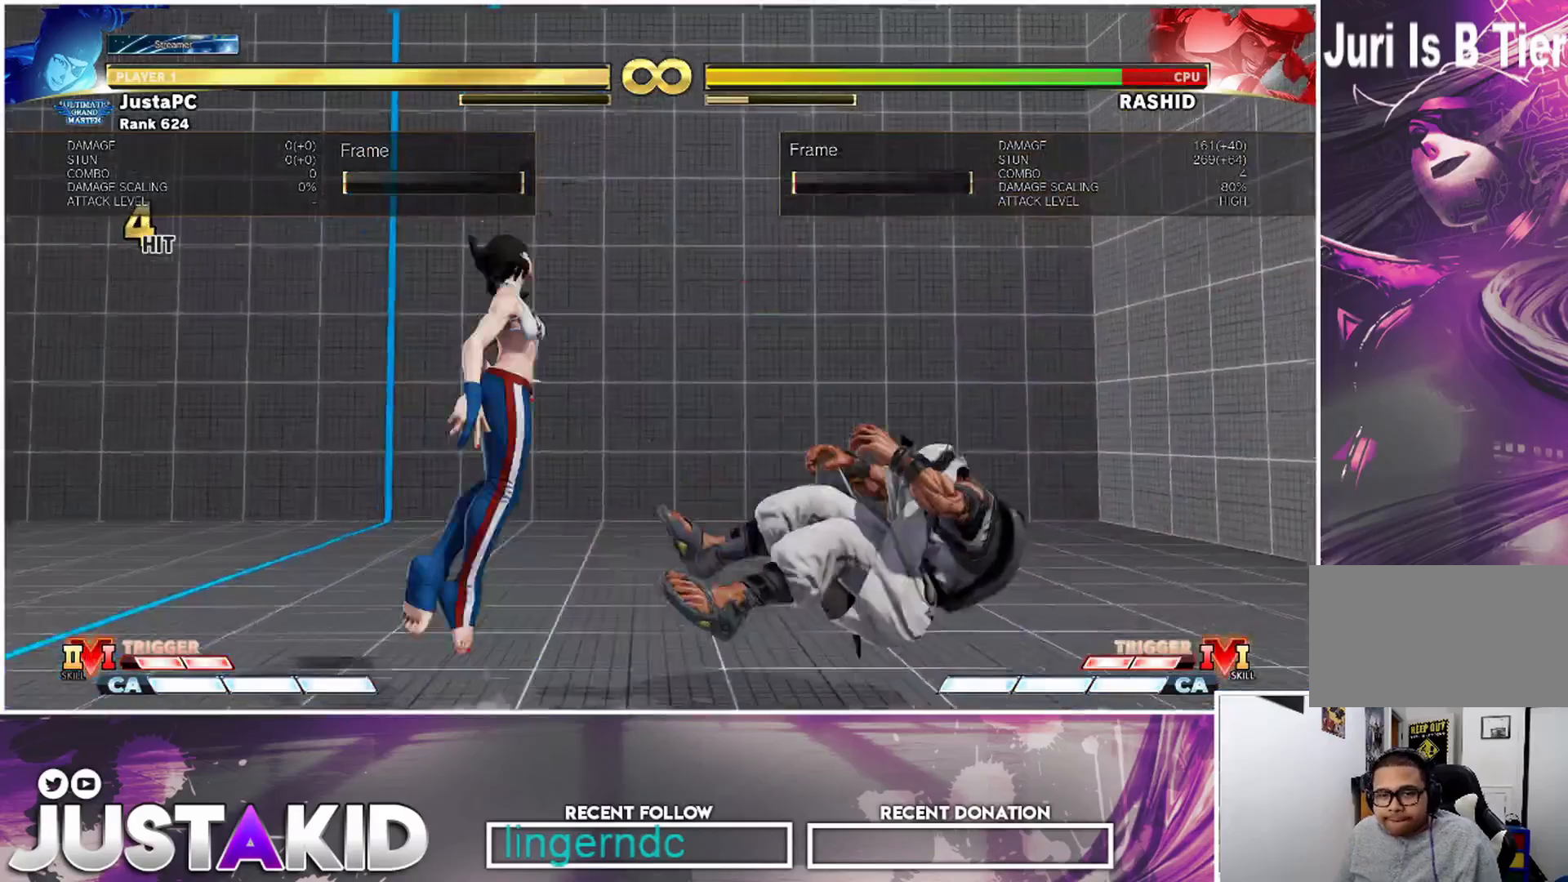
{"buttons": [], "left_stick": "center", "events": [[383, "CIRCLE", "down"], [400, "CIRCLE", "up"]]}
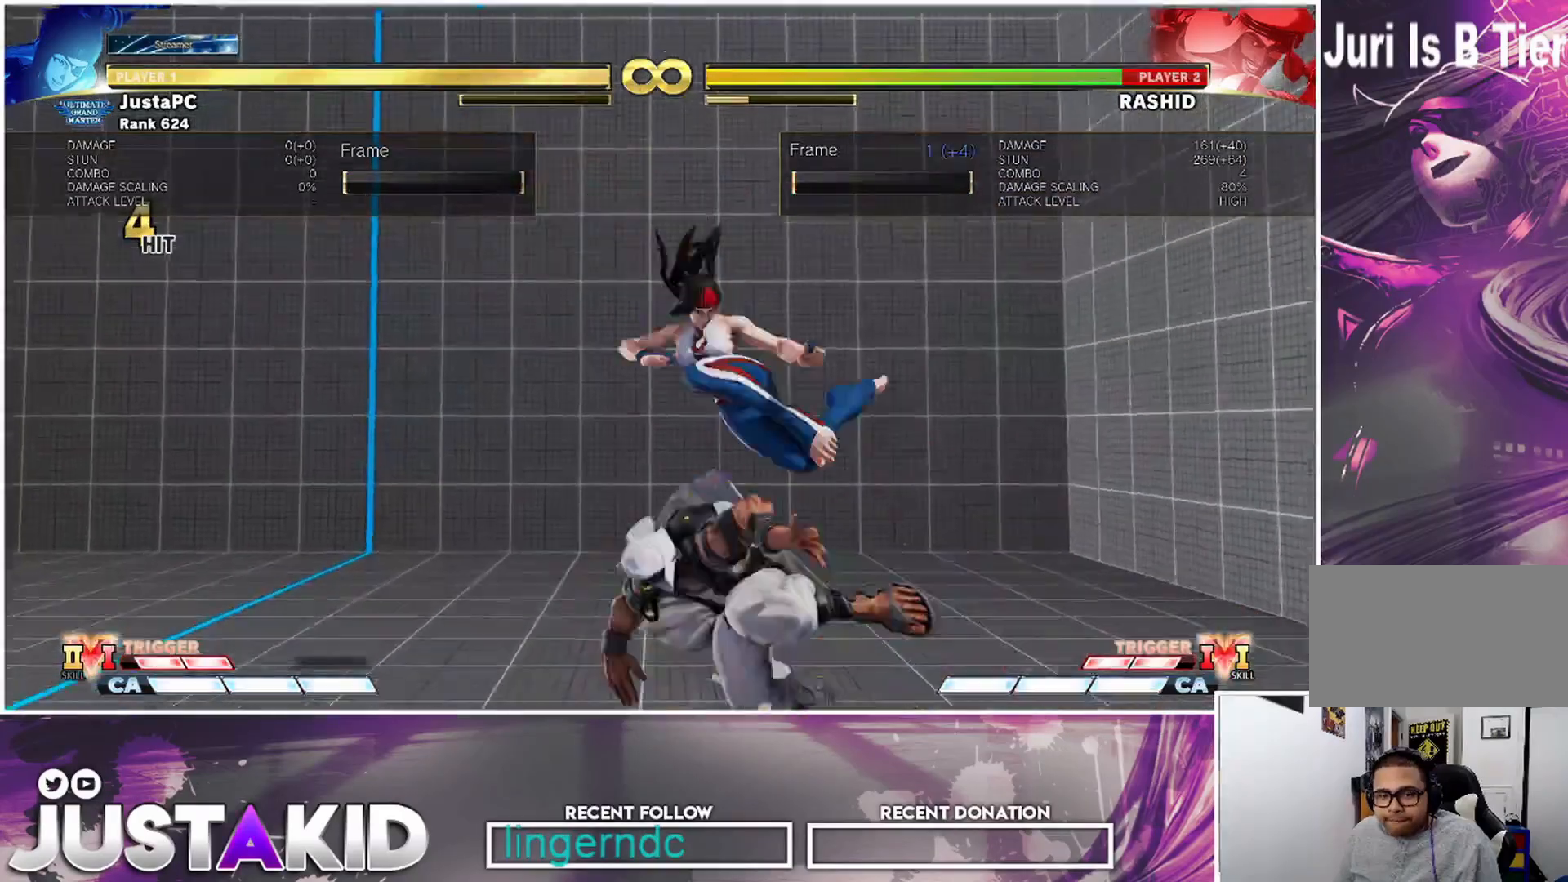
{"buttons": [], "left_stick": "center", "events": []}
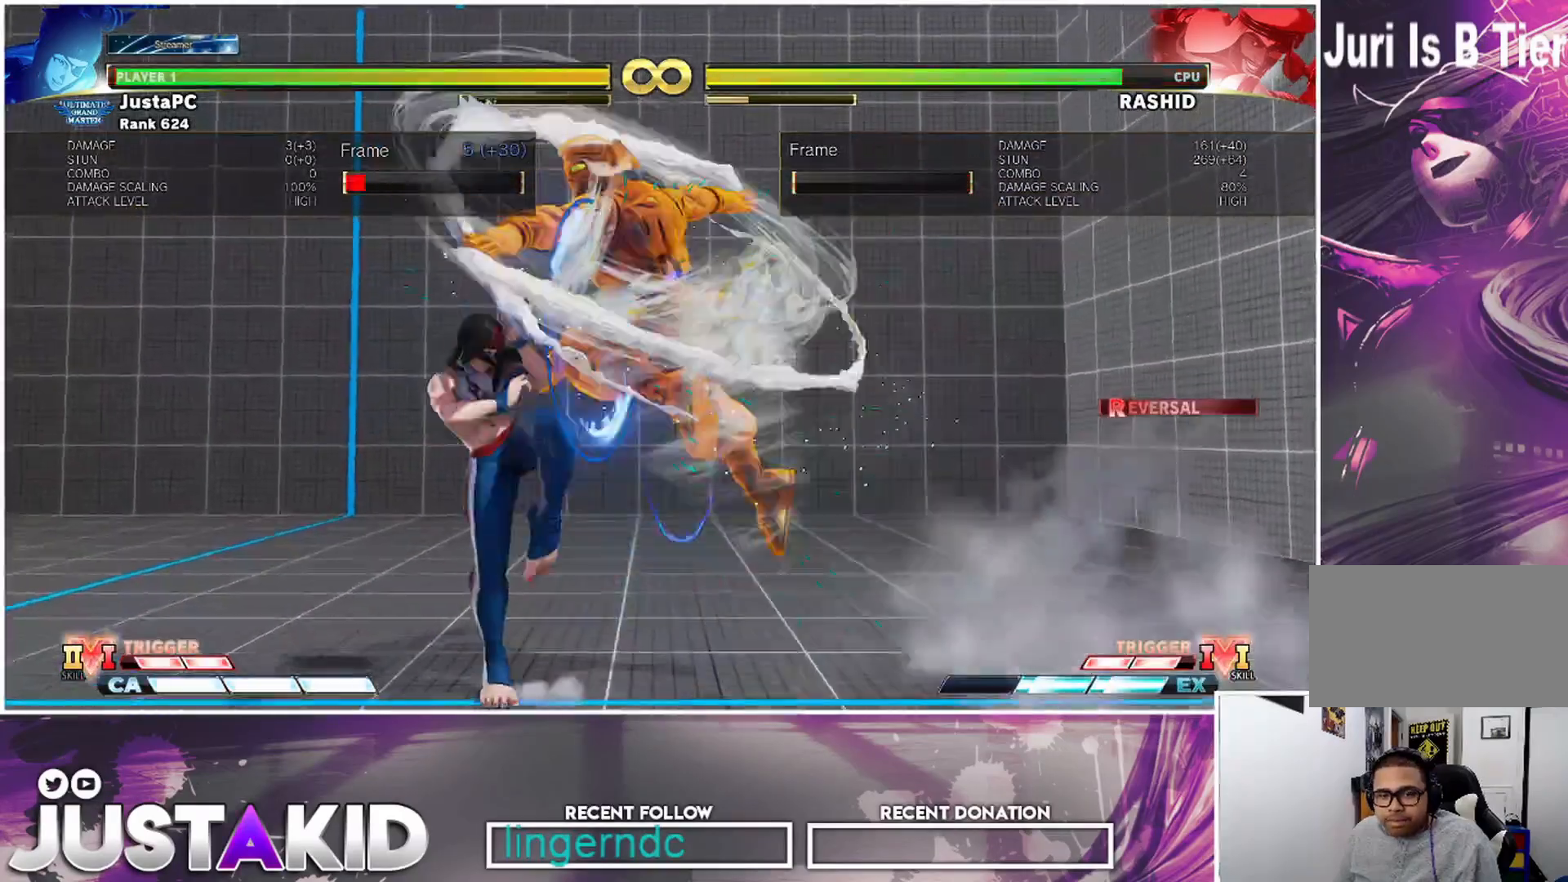
{"buttons": [], "left_stick": "center", "events": []}
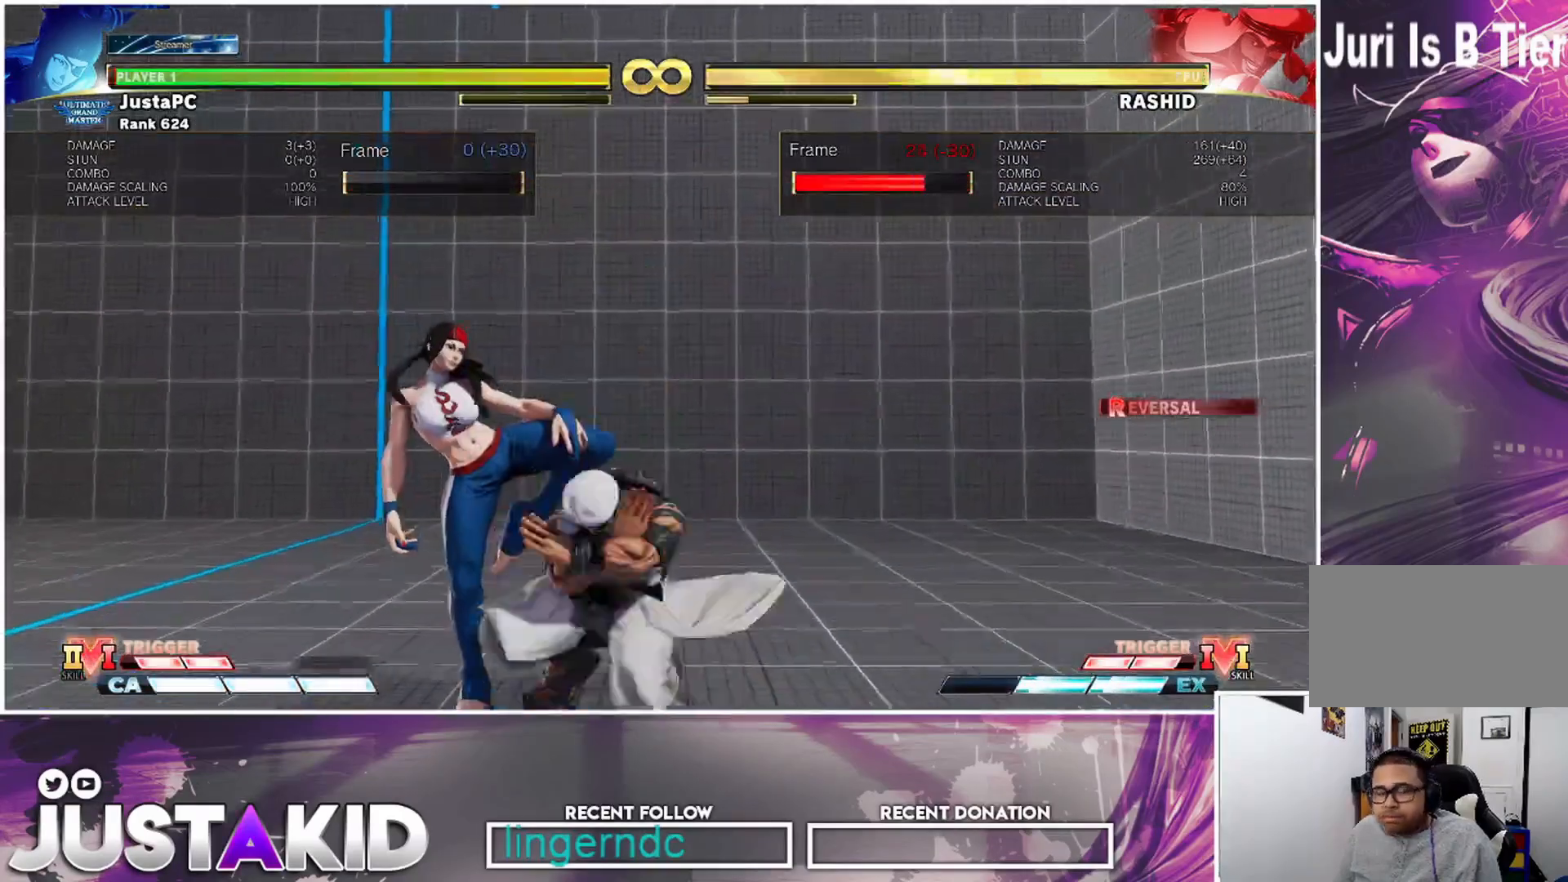
{"buttons": [], "left_stick": "center", "events": []}
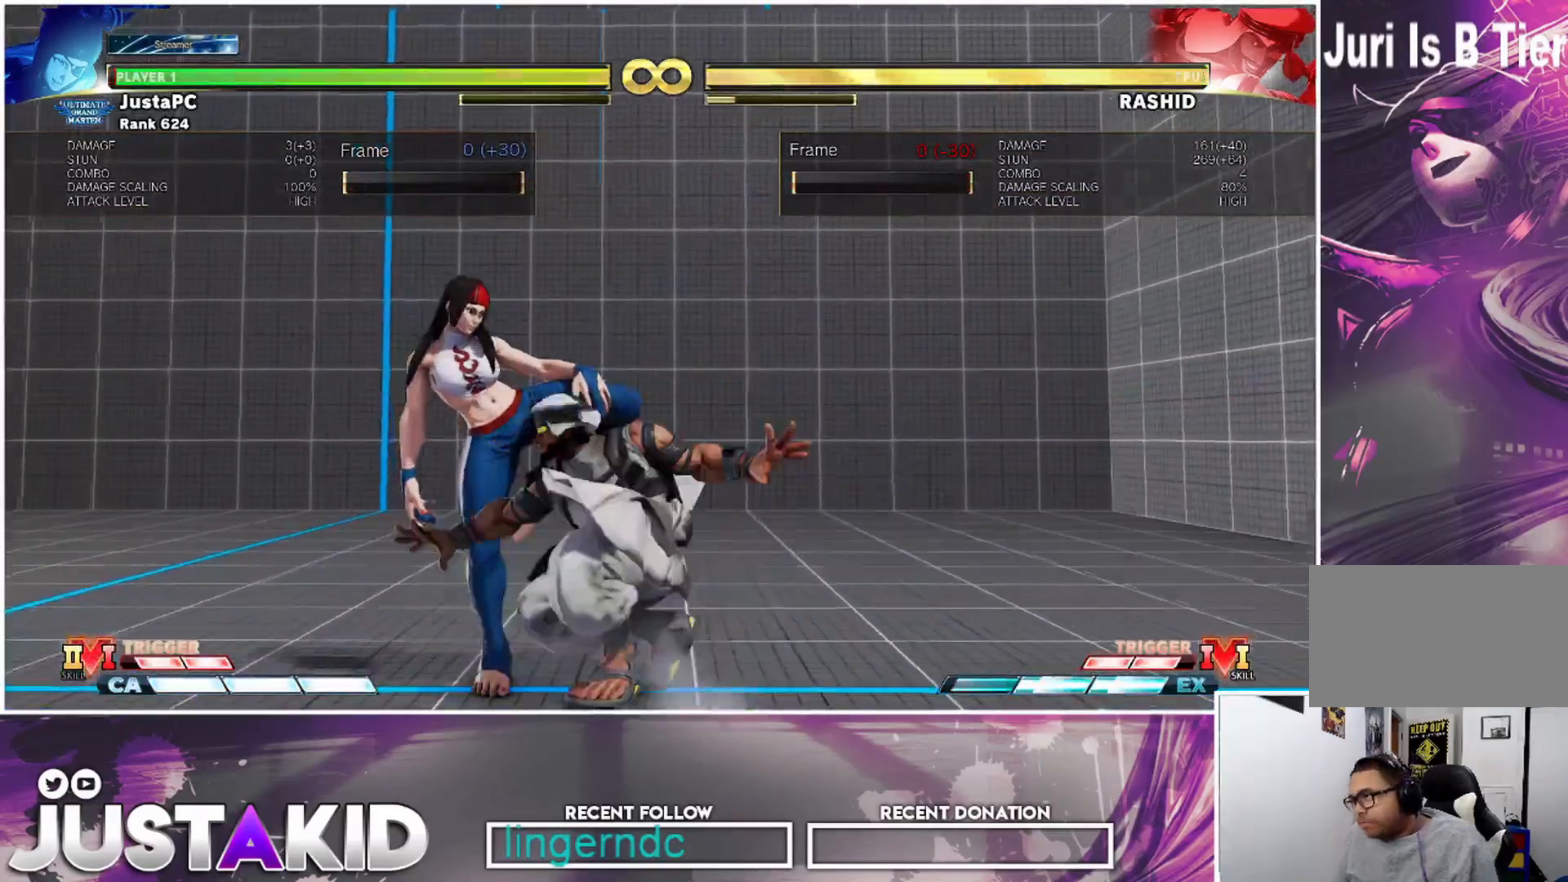
{"buttons": [], "left_stick": "center", "events": []}
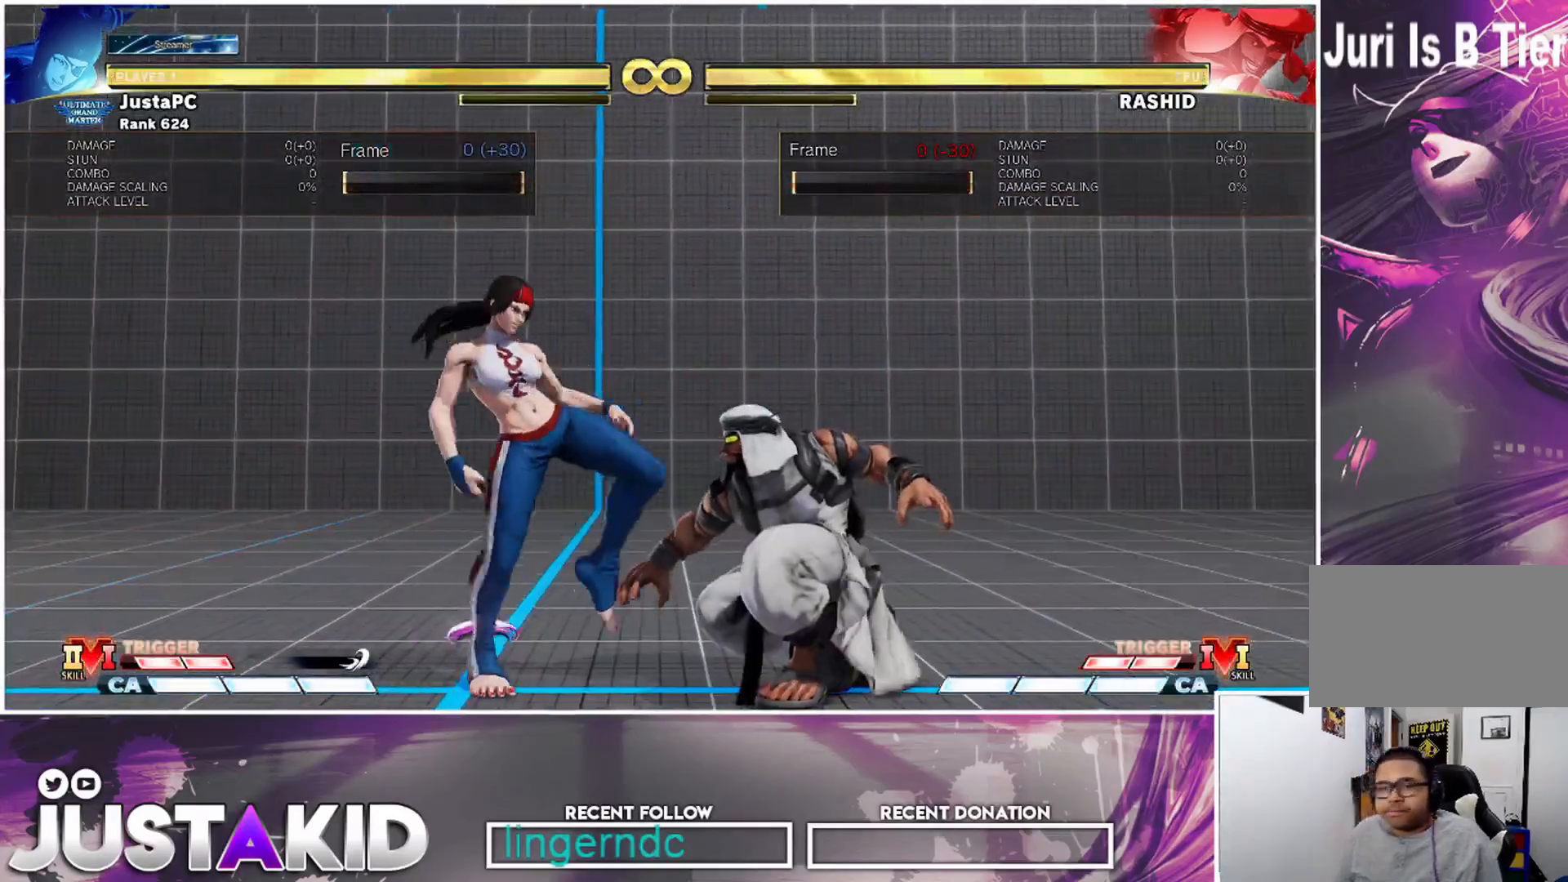
{"buttons": [], "left_stick": "center", "events": [[83, "CIRCLE", "down"], [117, "CIRCLE", "up"], [283, "R2", "down"], [350, "R2", "up"]]}
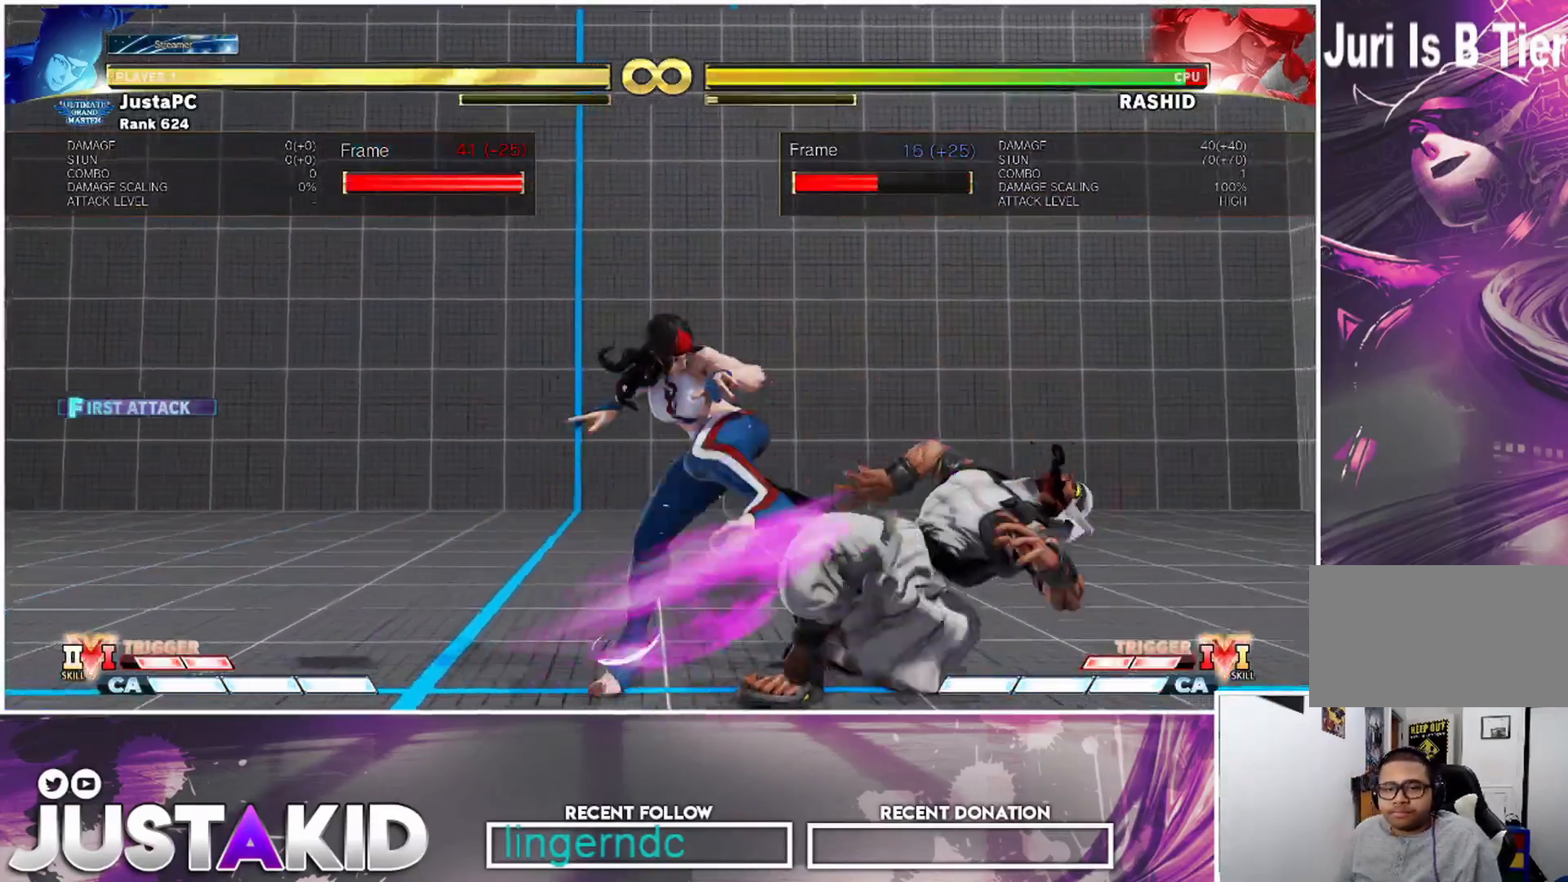
{"buttons": [], "left_stick": "center", "events": [[417, "CIRCLE", "down"], [417, "TRIANGLE", "down"], [483, "CIRCLE", "up"], [500, "TRIANGLE", "up"]]}
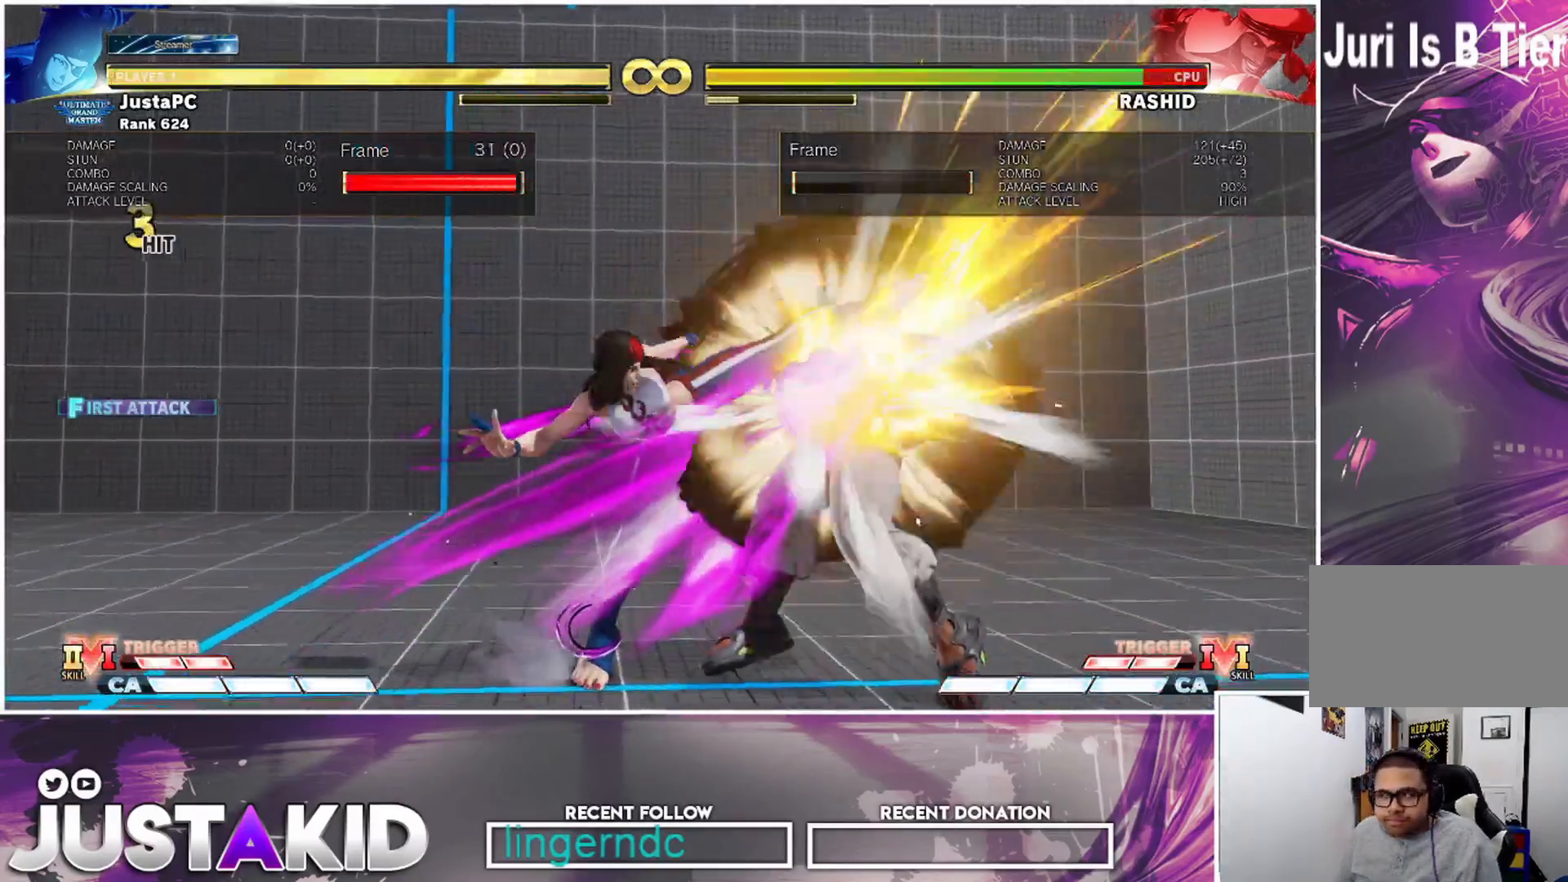
{"buttons": [], "left_stick": "center", "events": []}
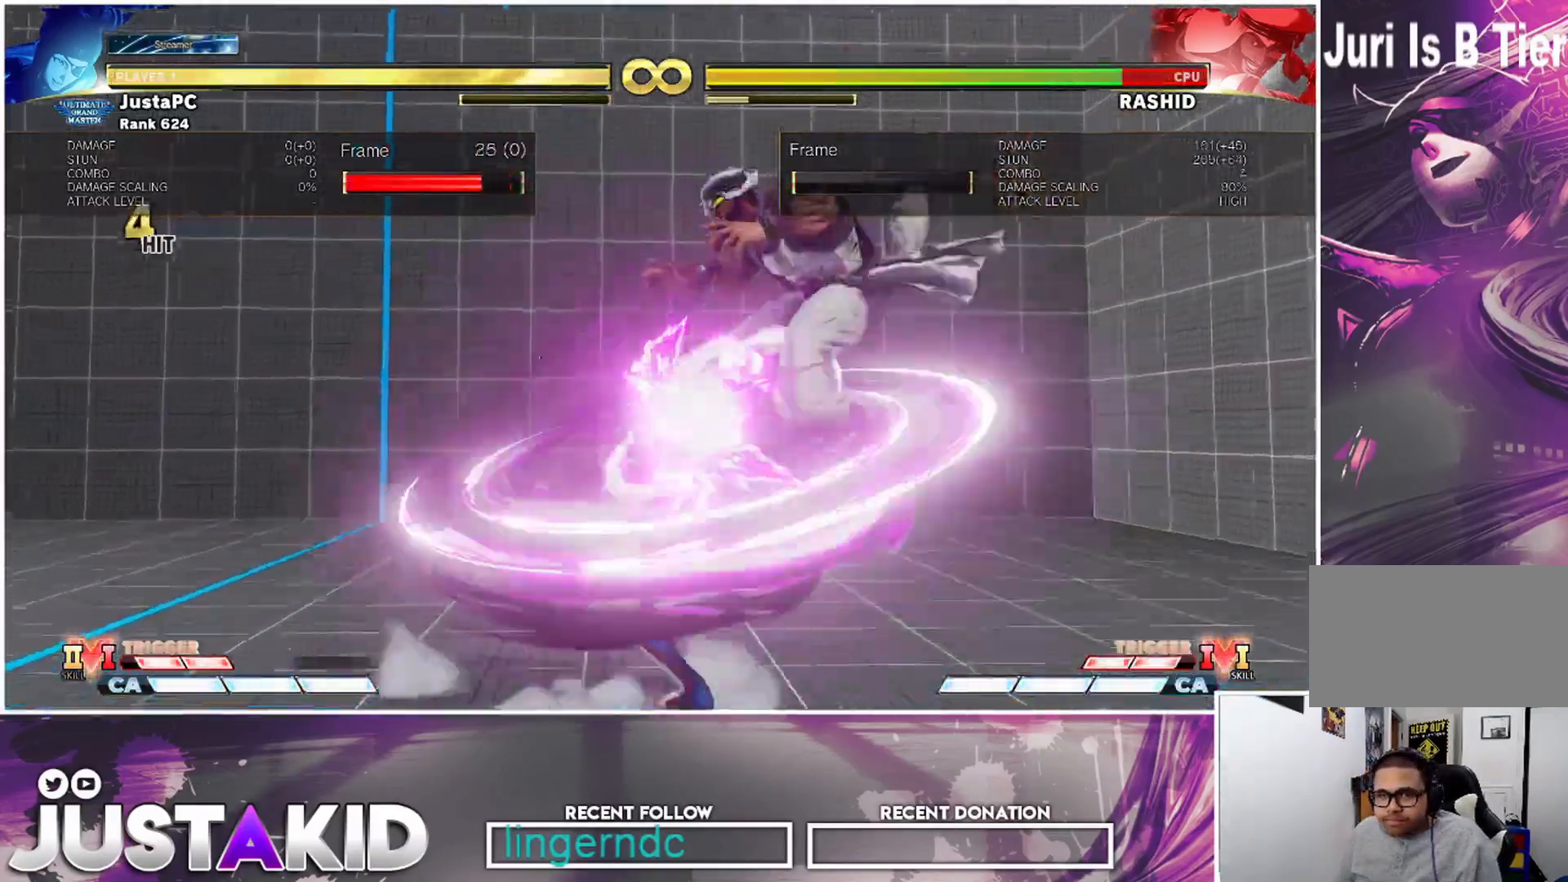
{"buttons": [], "left_stick": "center", "events": [[350, "SQUARE", "down"], [417, "SQUARE", "up"]]}
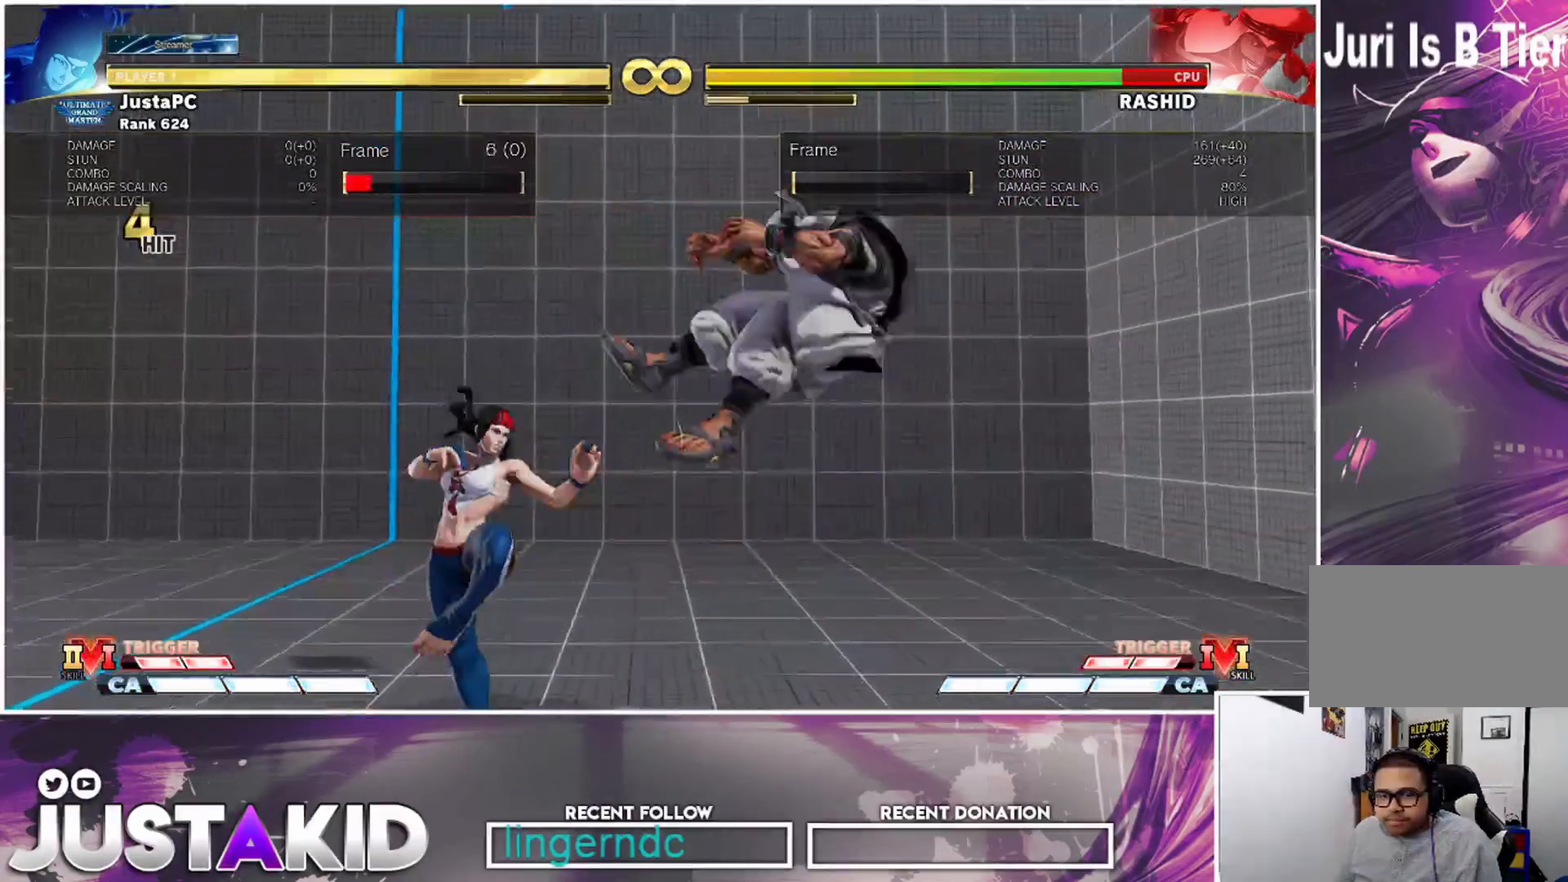
{"buttons": [], "left_stick": "center", "events": []}
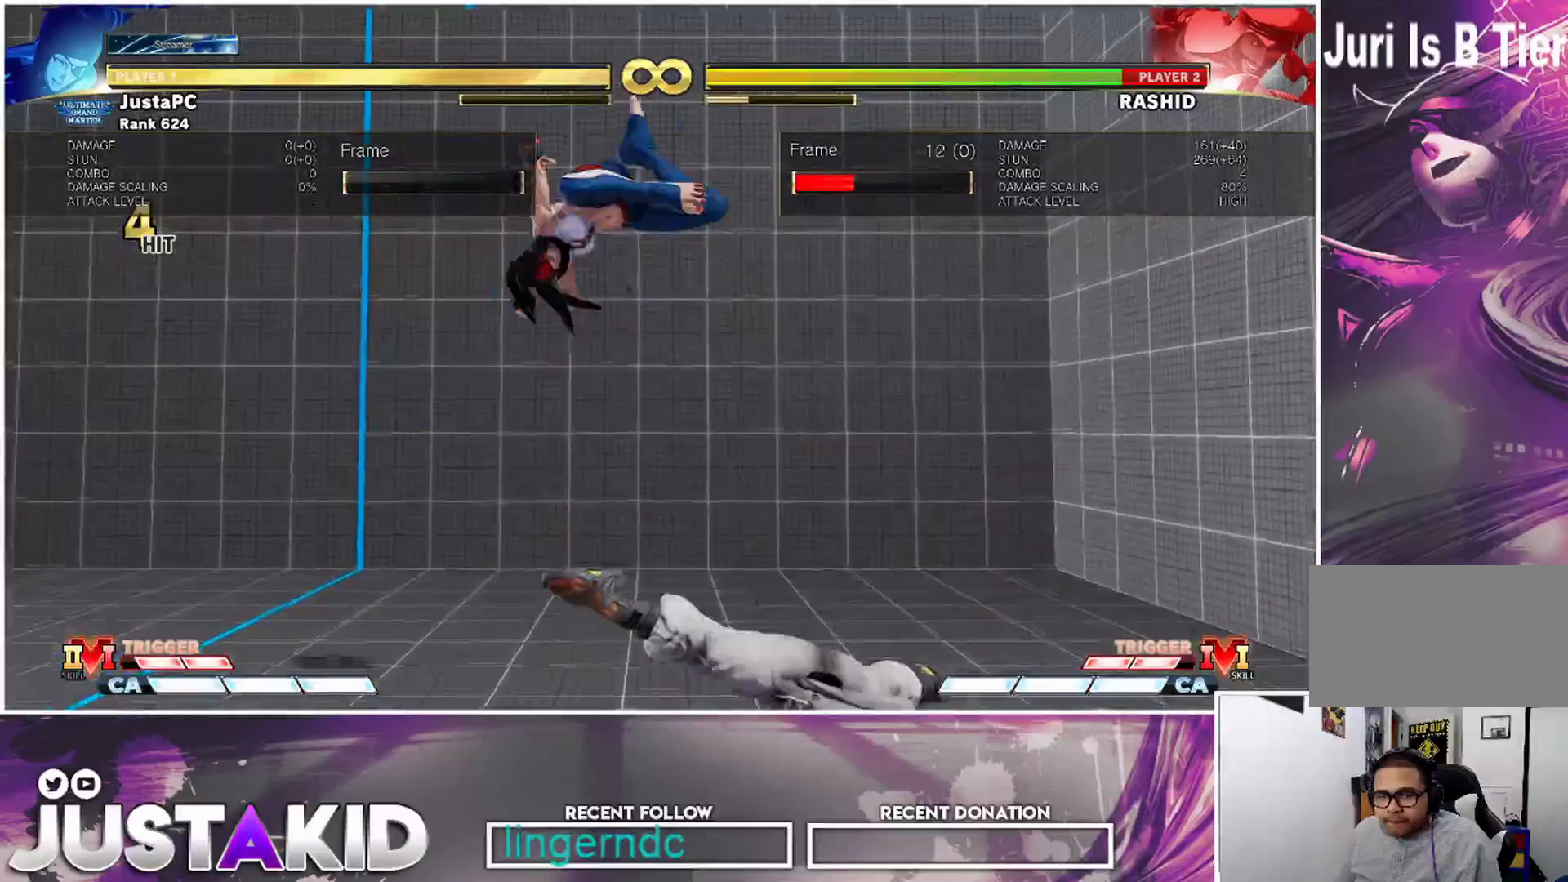
{"buttons": [], "left_stick": "center", "events": [[17, "CIRCLE", "down"], [233, "CIRCLE", "up"]]}
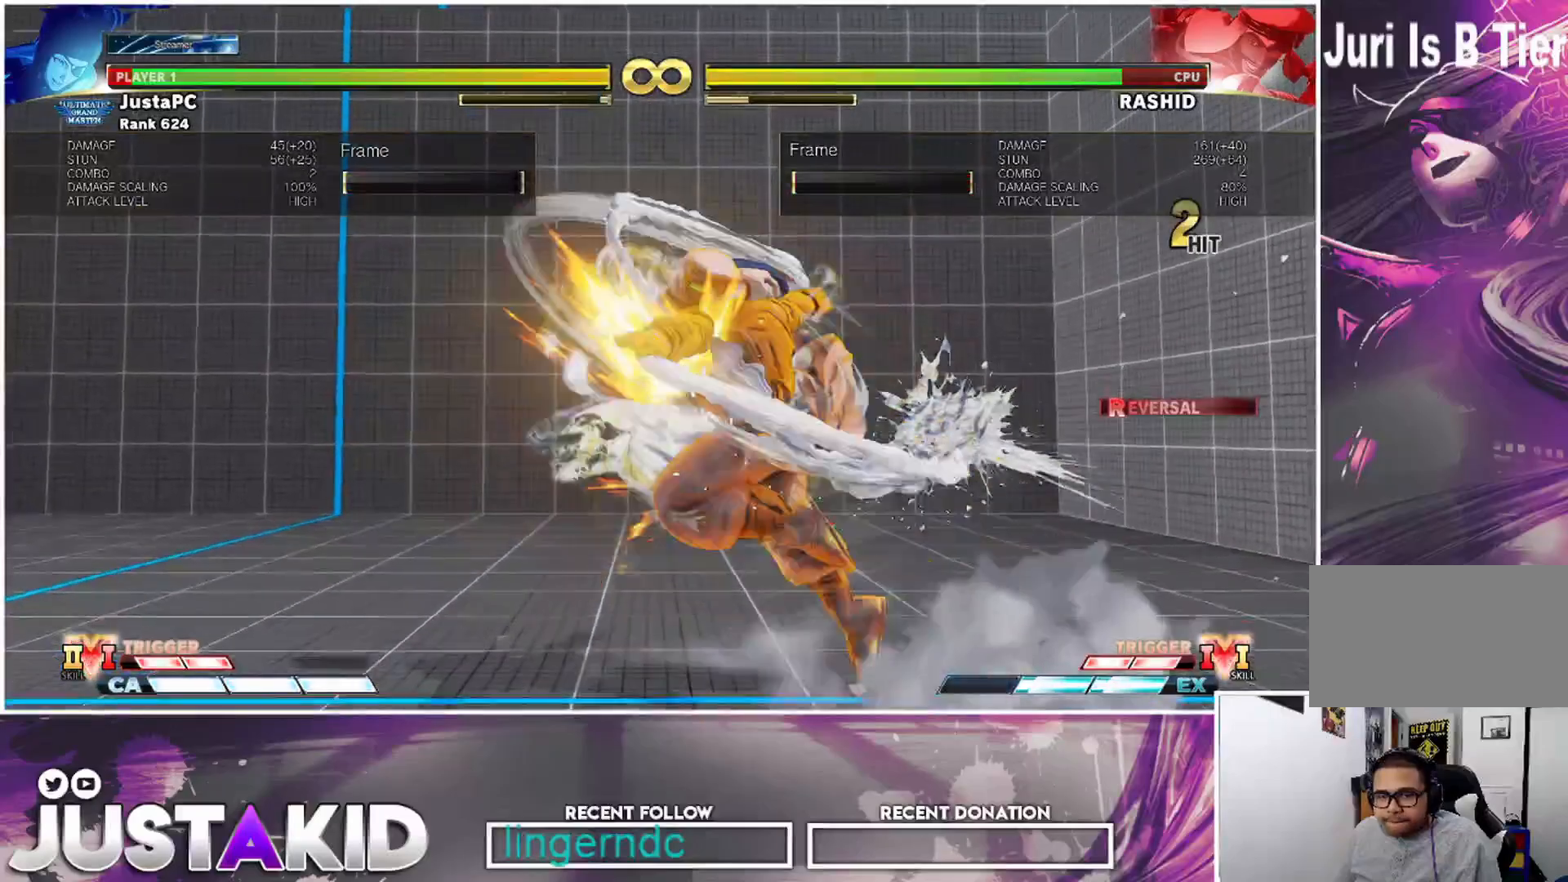
{"buttons": [], "left_stick": "center", "events": []}
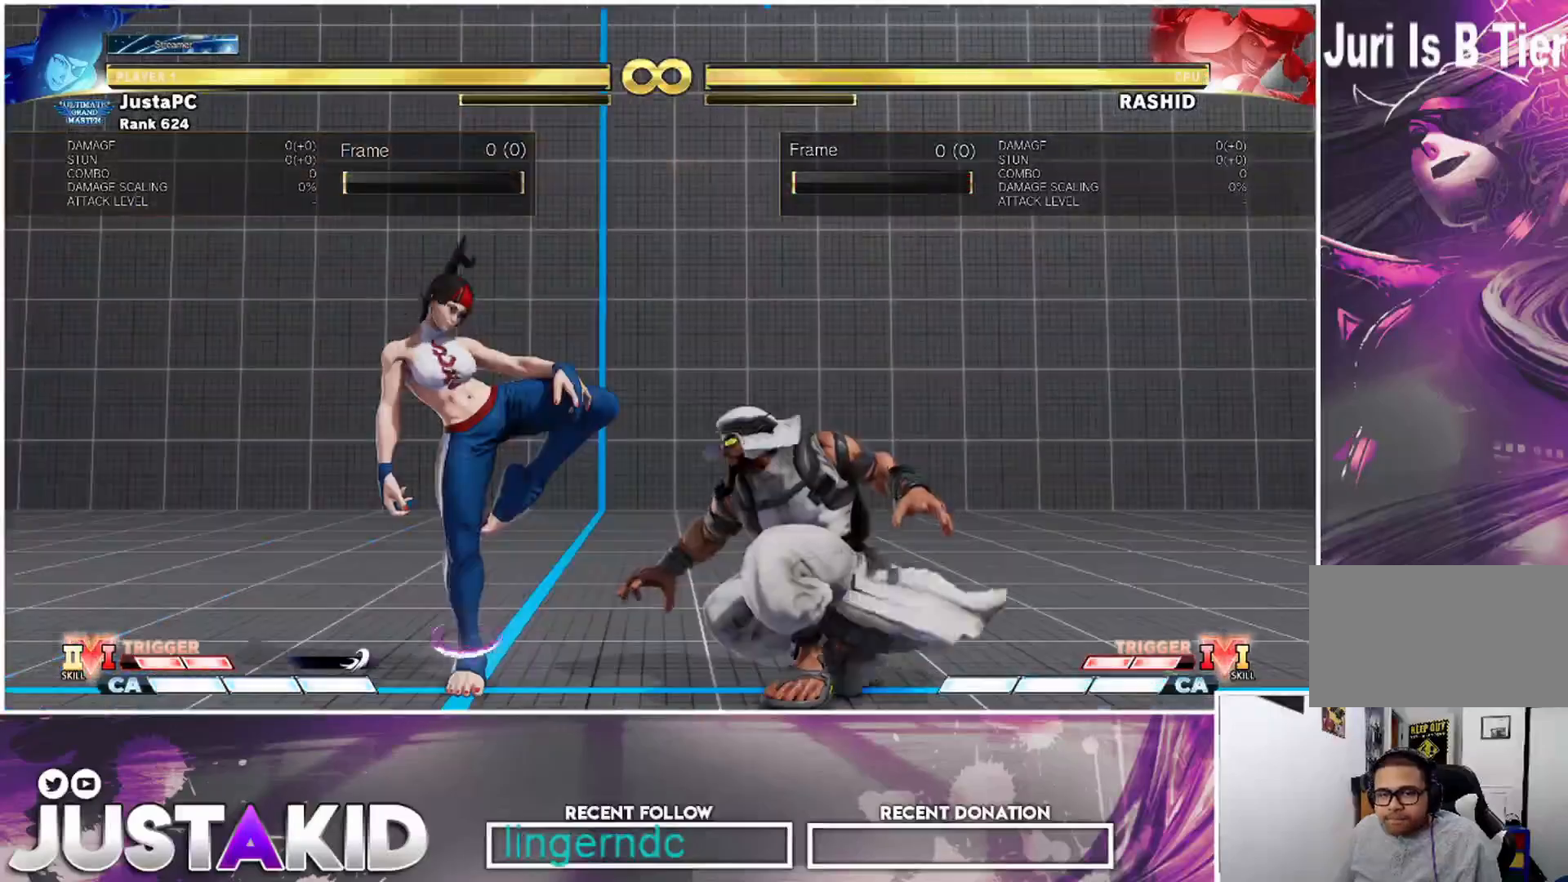
{"buttons": [], "left_stick": "center", "events": [[383, "CIRCLE", "down"], [417, "CIRCLE", "up"]]}
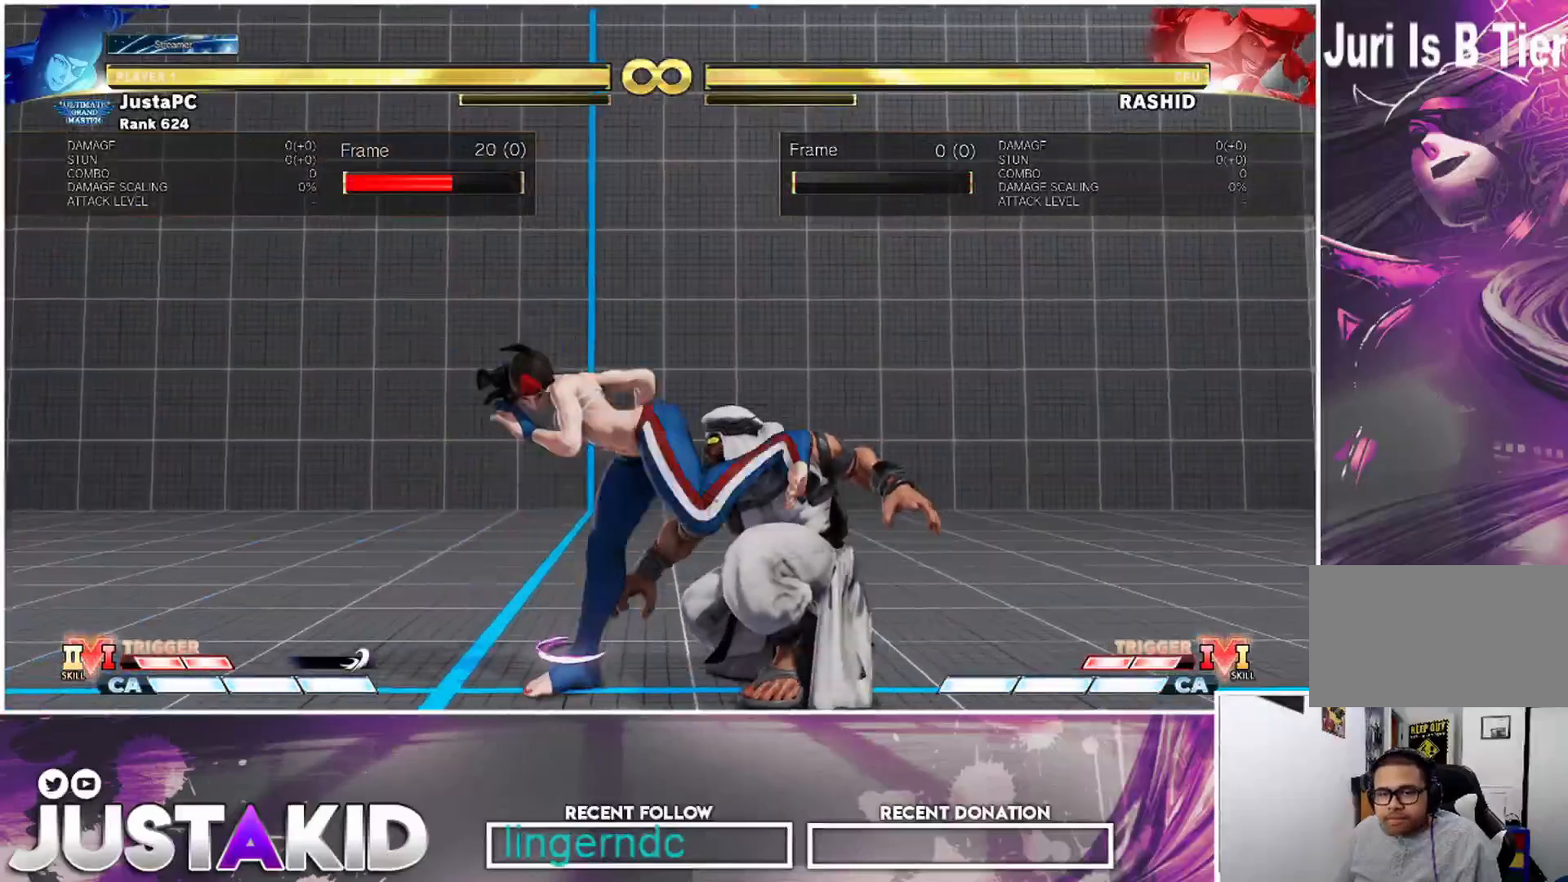
{"buttons": [], "left_stick": "center", "events": [[83, "R2", "down"], [150, "R2", "up"]]}
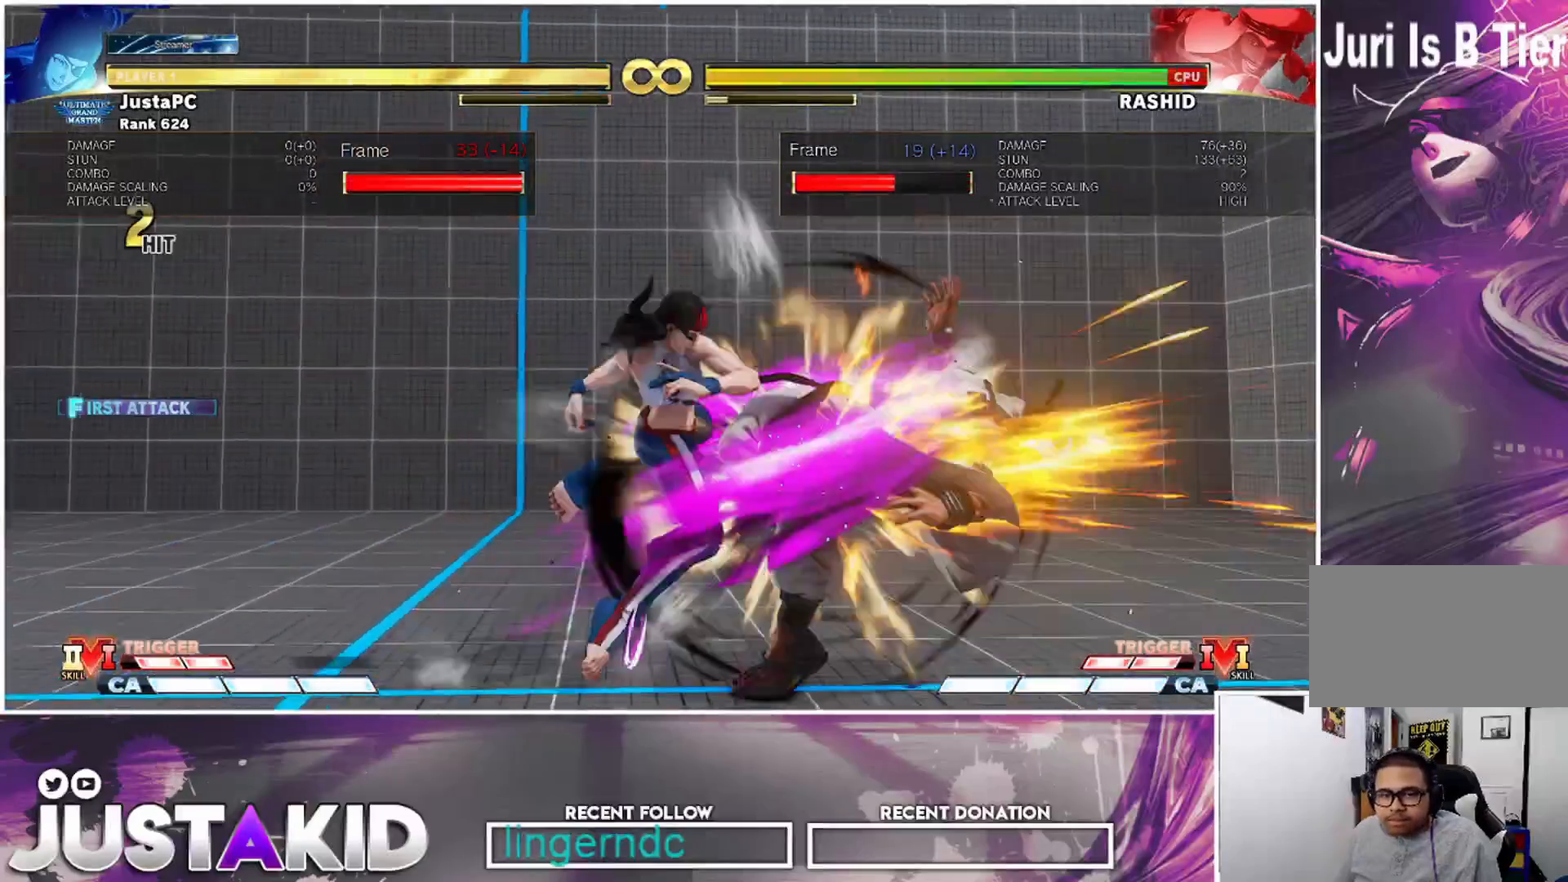
{"buttons": [], "left_stick": "center", "events": [[200, "CIRCLE", "down"], [200, "TRIANGLE", "down"], [233, "CIRCLE", "up"], [233, "TRIANGLE", "up"]]}